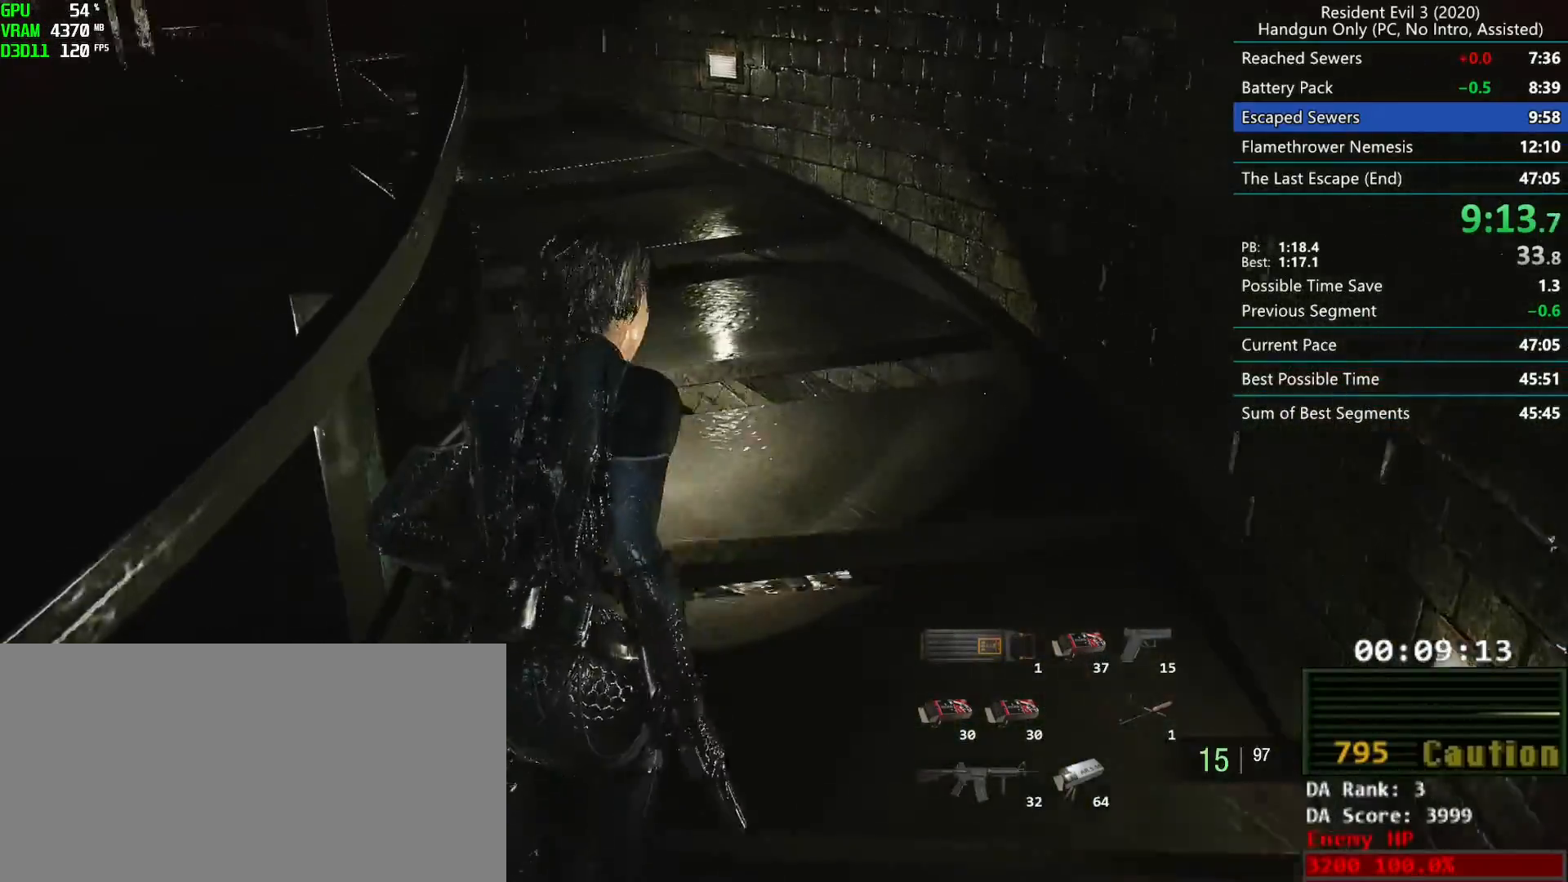
Gameplay with keyboard and mouse; each line is a JSON object with the keys and mouse buttons held at the frame after it. "events" lists presses ("down") and releases ("up") of "alt", "d", "f", "g", "h", "r", "s", "t", "w", "mouse_left", "mouse_wheel", "mouse_right", "mouse_mb4" and "mouse_mb5" between this image and that frame as [ms after this image, input, new state], when the widget could be followed in between. "mouse_left", "mouse_wheel", "mouse_right", "mouse_mb4", "mouse_mb5" = the "left", "wheel", "right", "mb4", "mb5" buttons of the "mouse" list. No other keys are recorded. "wheel" means that the mouse wheel is clicked or scrolled. Mouse movement is not recorded. Not read: e.
{"keys": ["r"], "mouse": [], "events": [[117, "mouse_left", "down"], [217, "mouse_left", "up"]]}
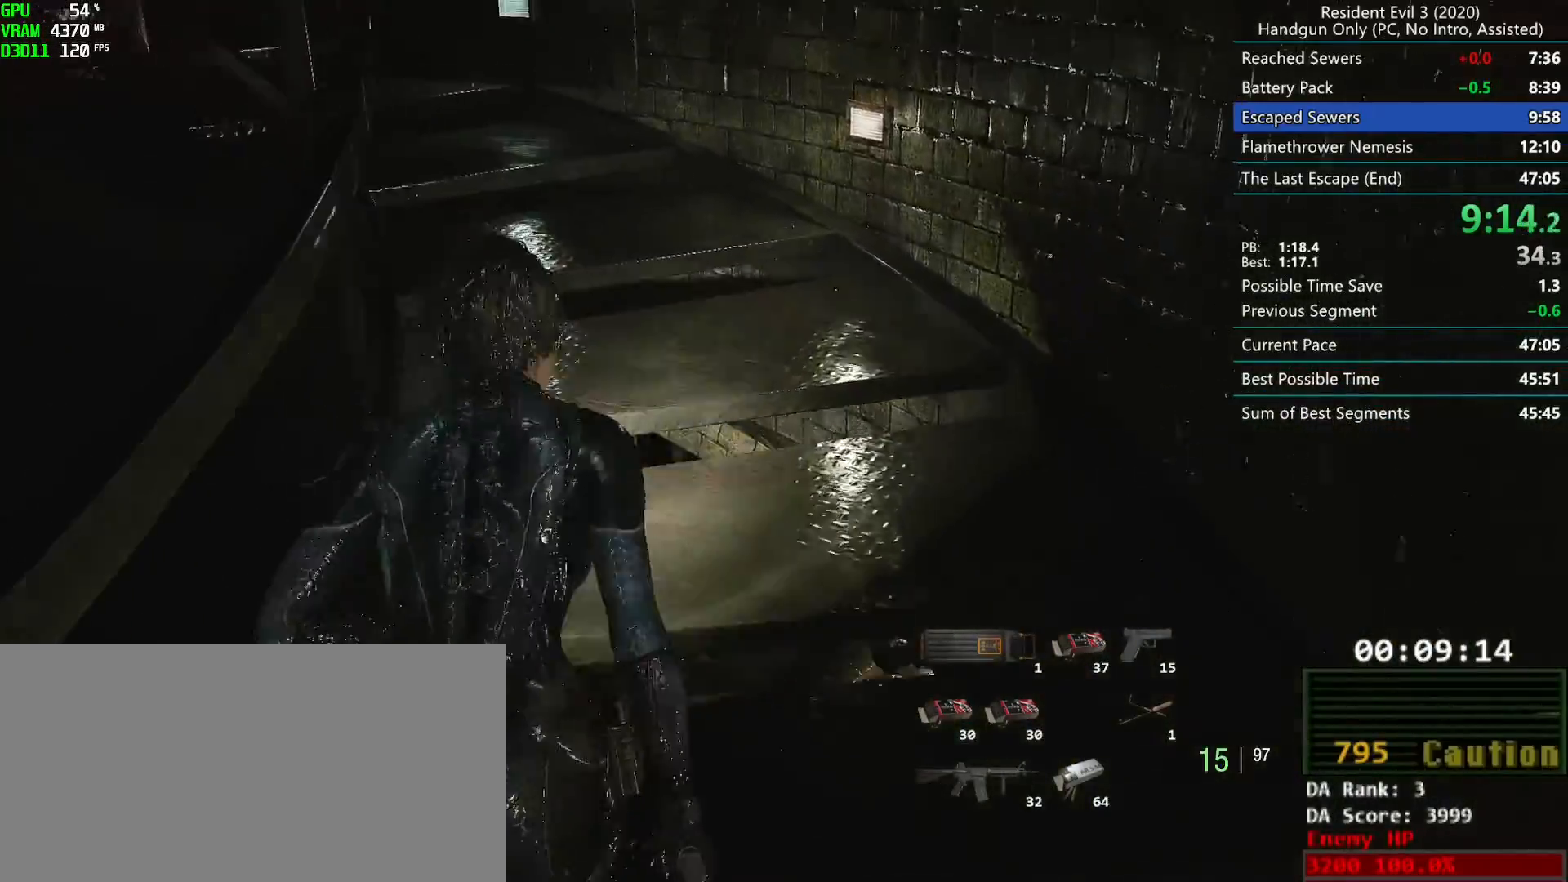
{"keys": ["r"], "mouse": [], "events": [[217, "mouse_left", "down"], [283, "mouse_left", "up"]]}
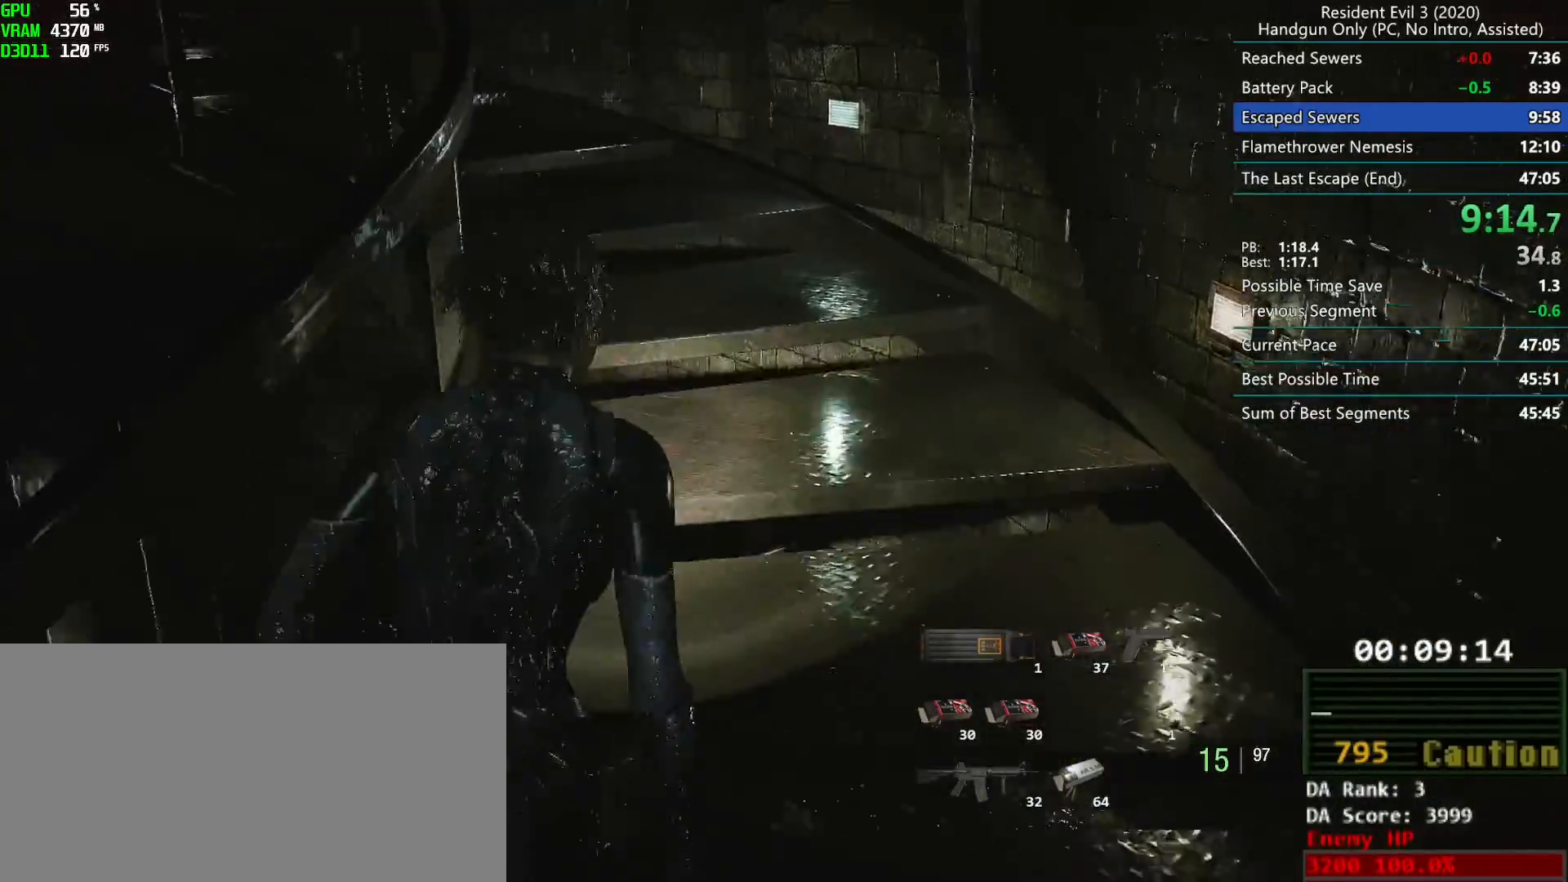
{"keys": ["r"], "mouse": [], "events": [[317, "mouse_left", "down"], [383, "mouse_left", "up"]]}
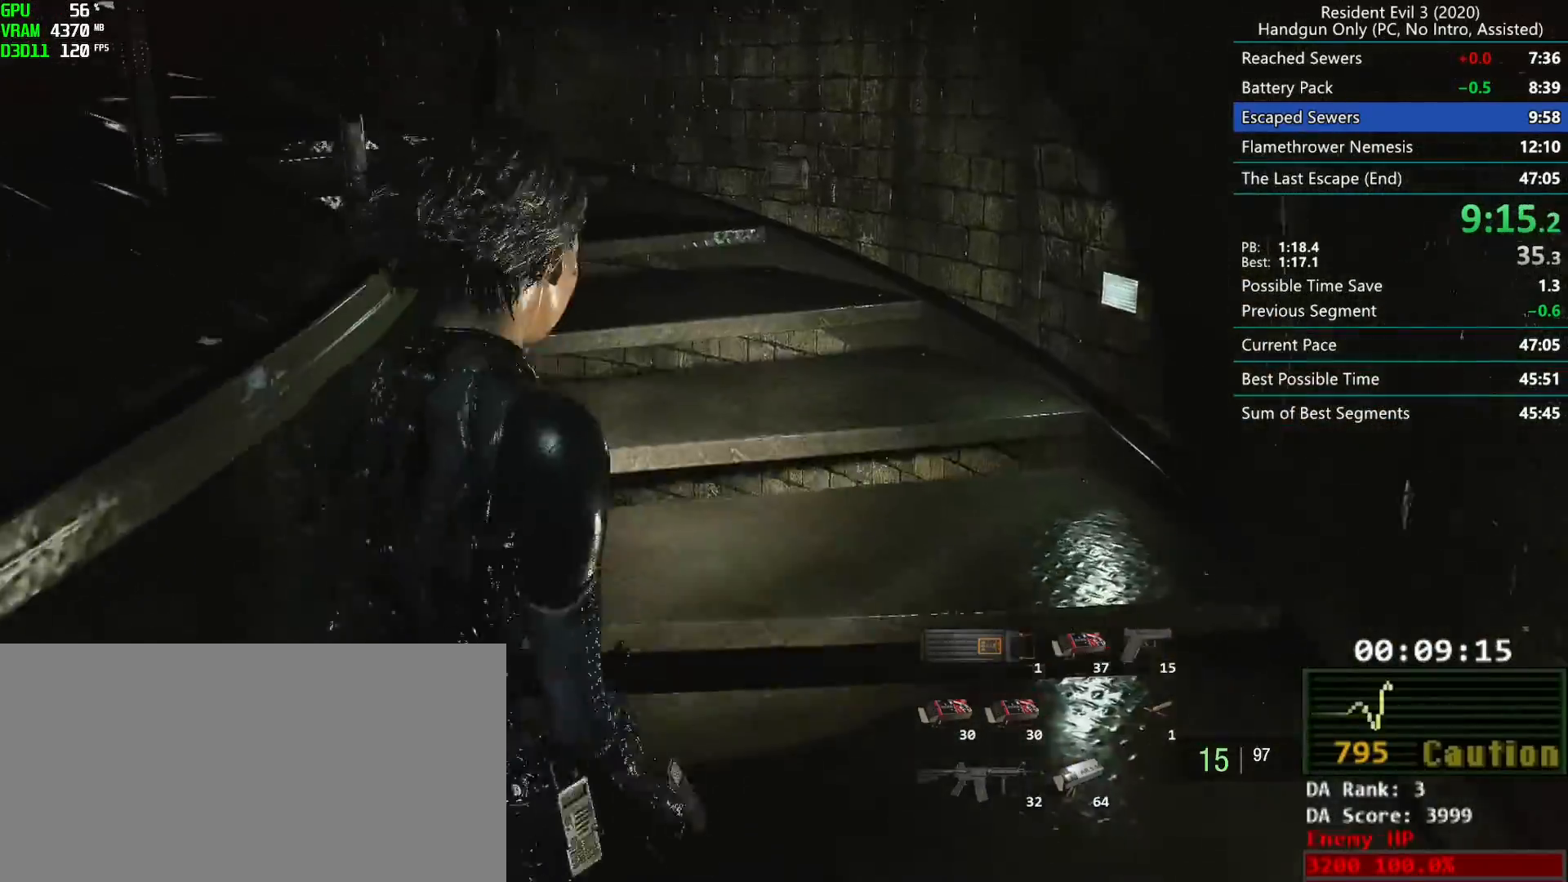
{"keys": ["r"], "mouse": ["left"], "events": [[450, "mouse_left", "down"]]}
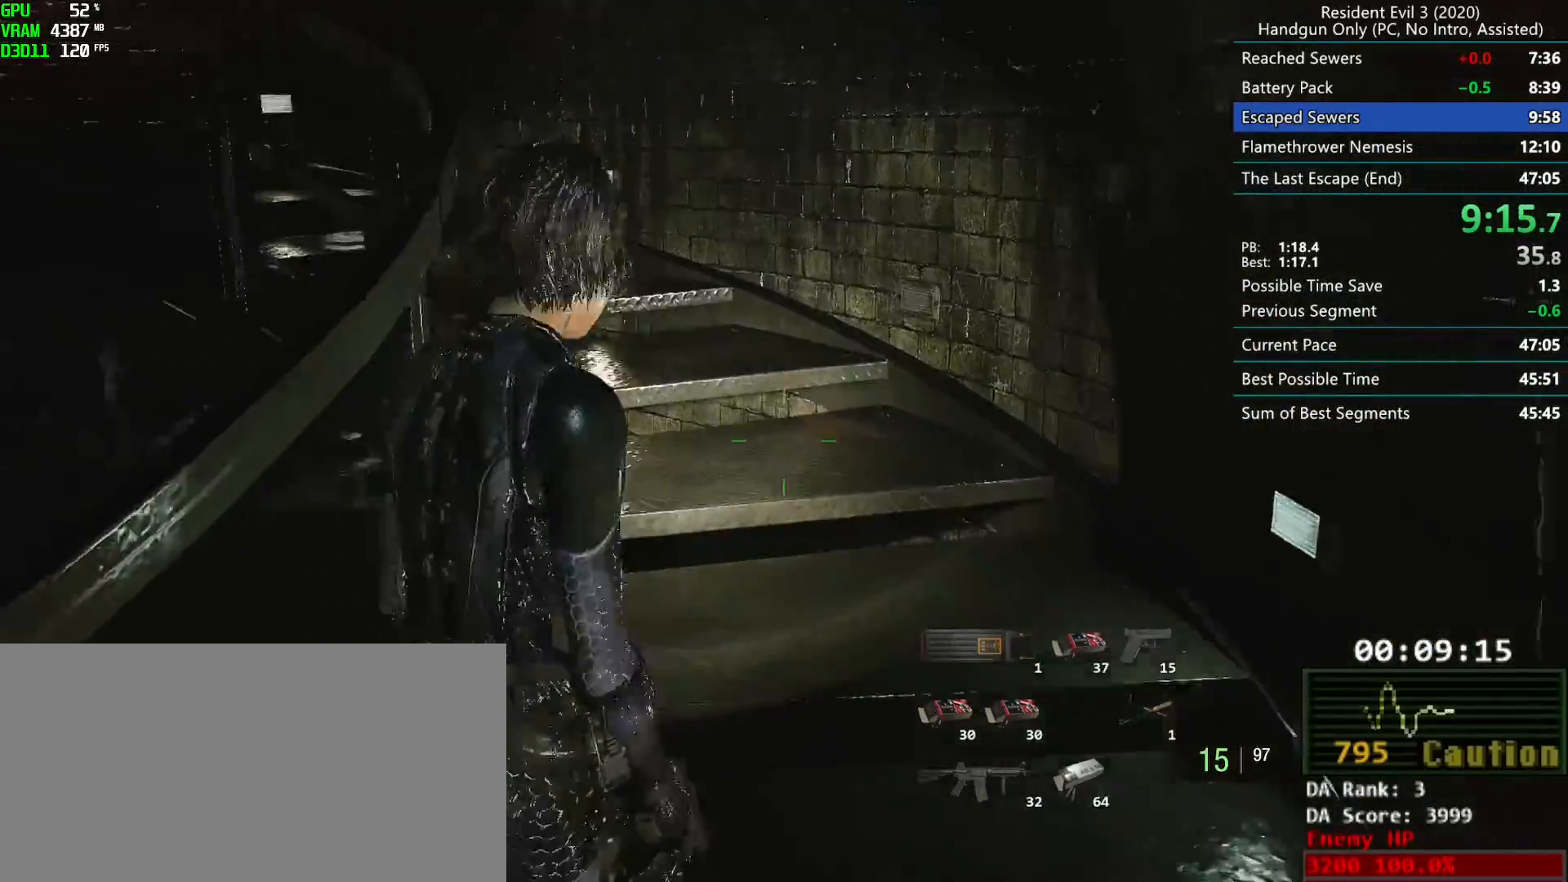
{"keys": ["r"], "mouse": [], "events": [[33, "mouse_left", "up"]]}
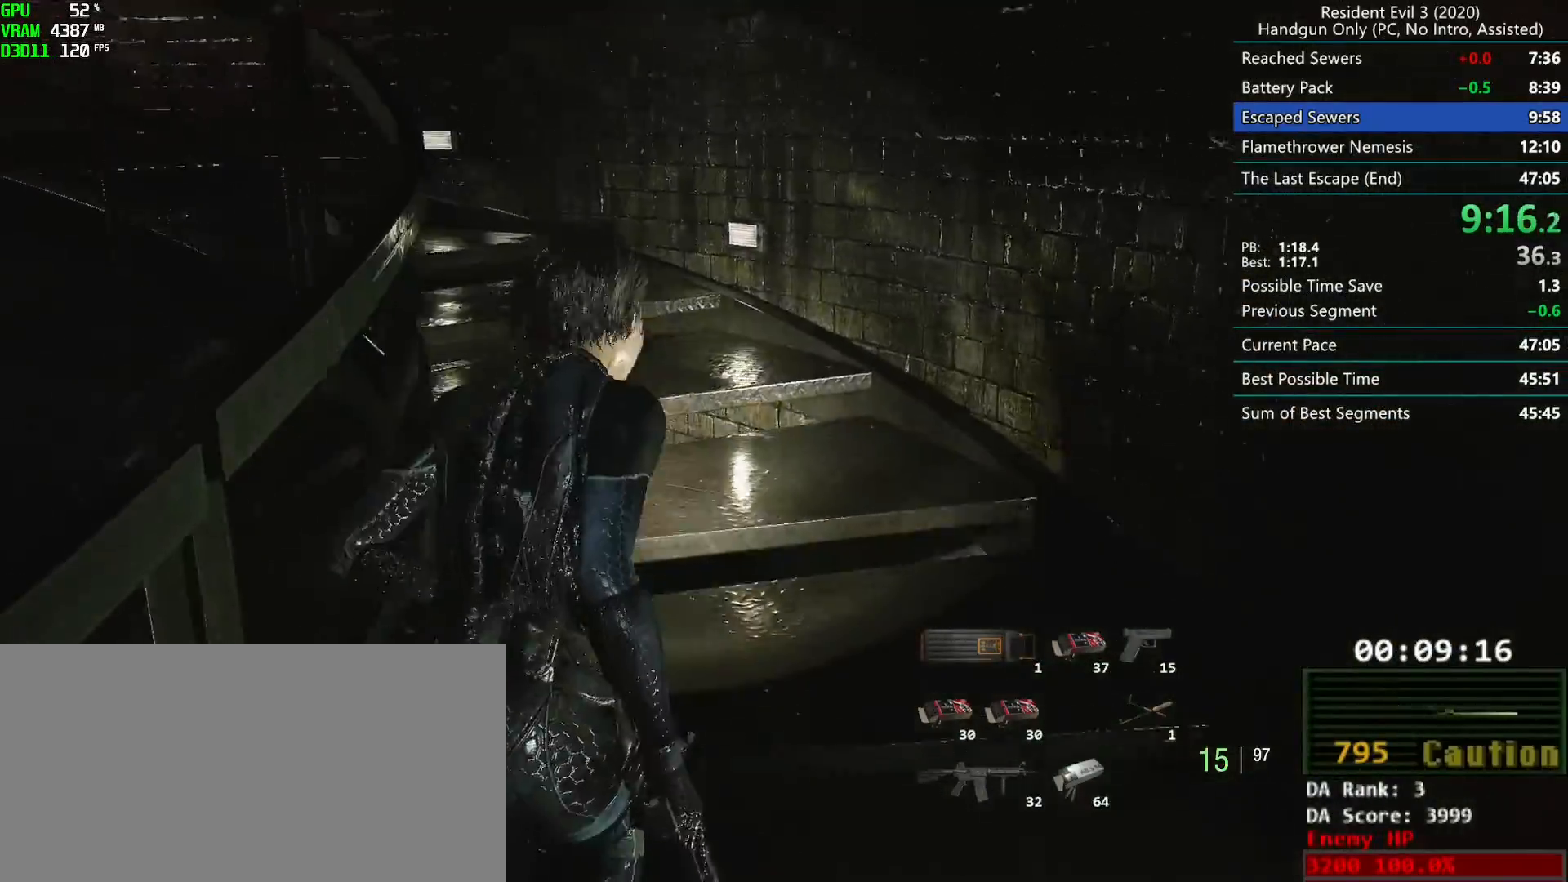
{"keys": ["r"], "mouse": [], "events": [[67, "mouse_left", "down"], [133, "mouse_left", "up"]]}
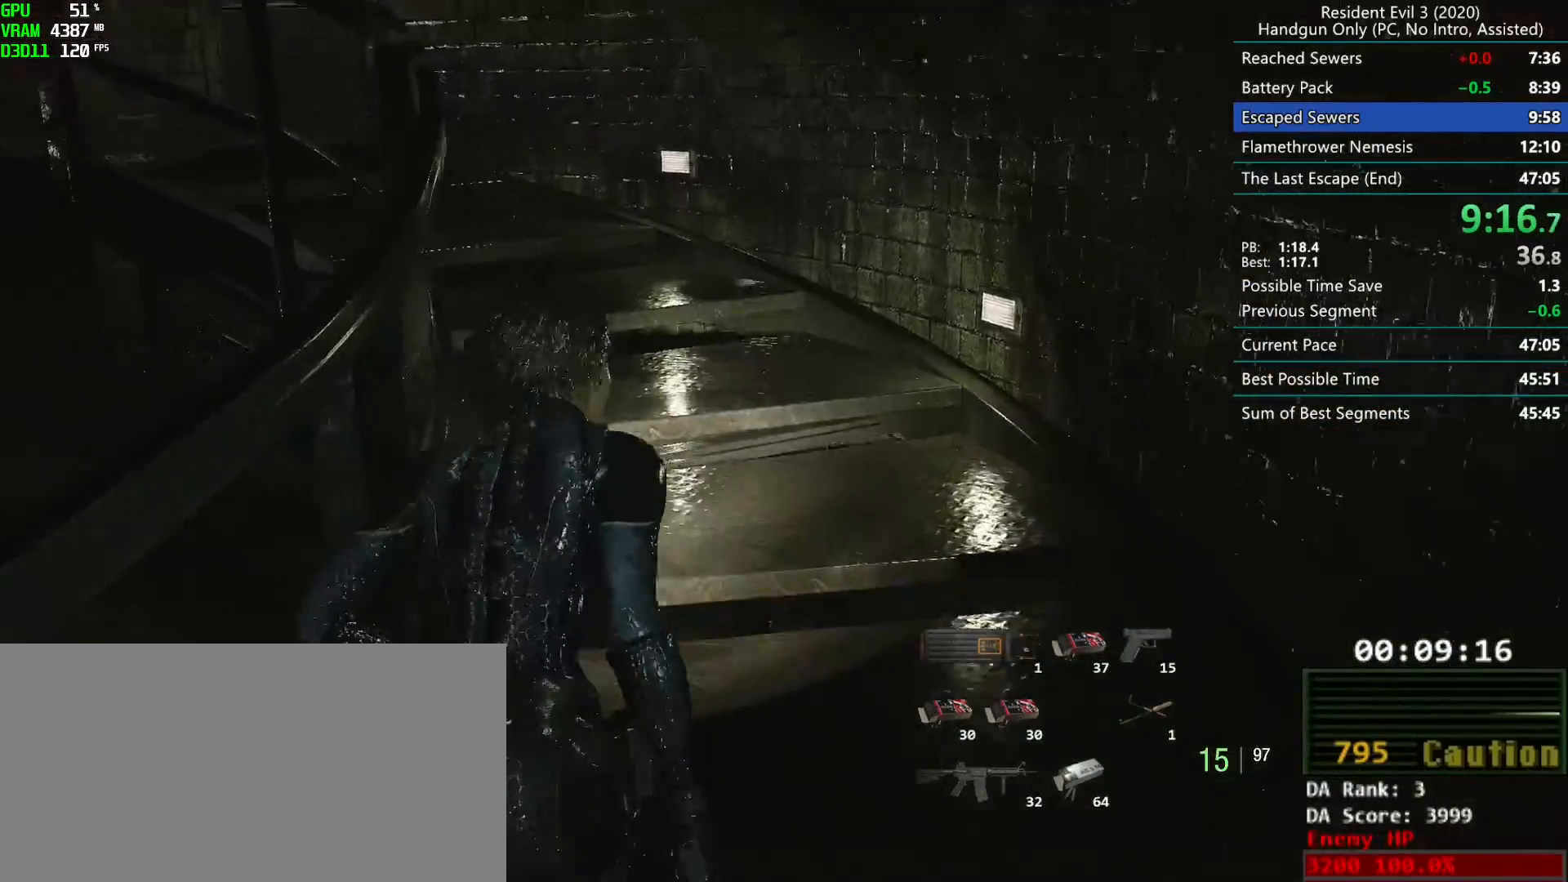
{"keys": ["r"], "mouse": [], "events": [[233, "mouse_left", "down"], [300, "mouse_left", "up"]]}
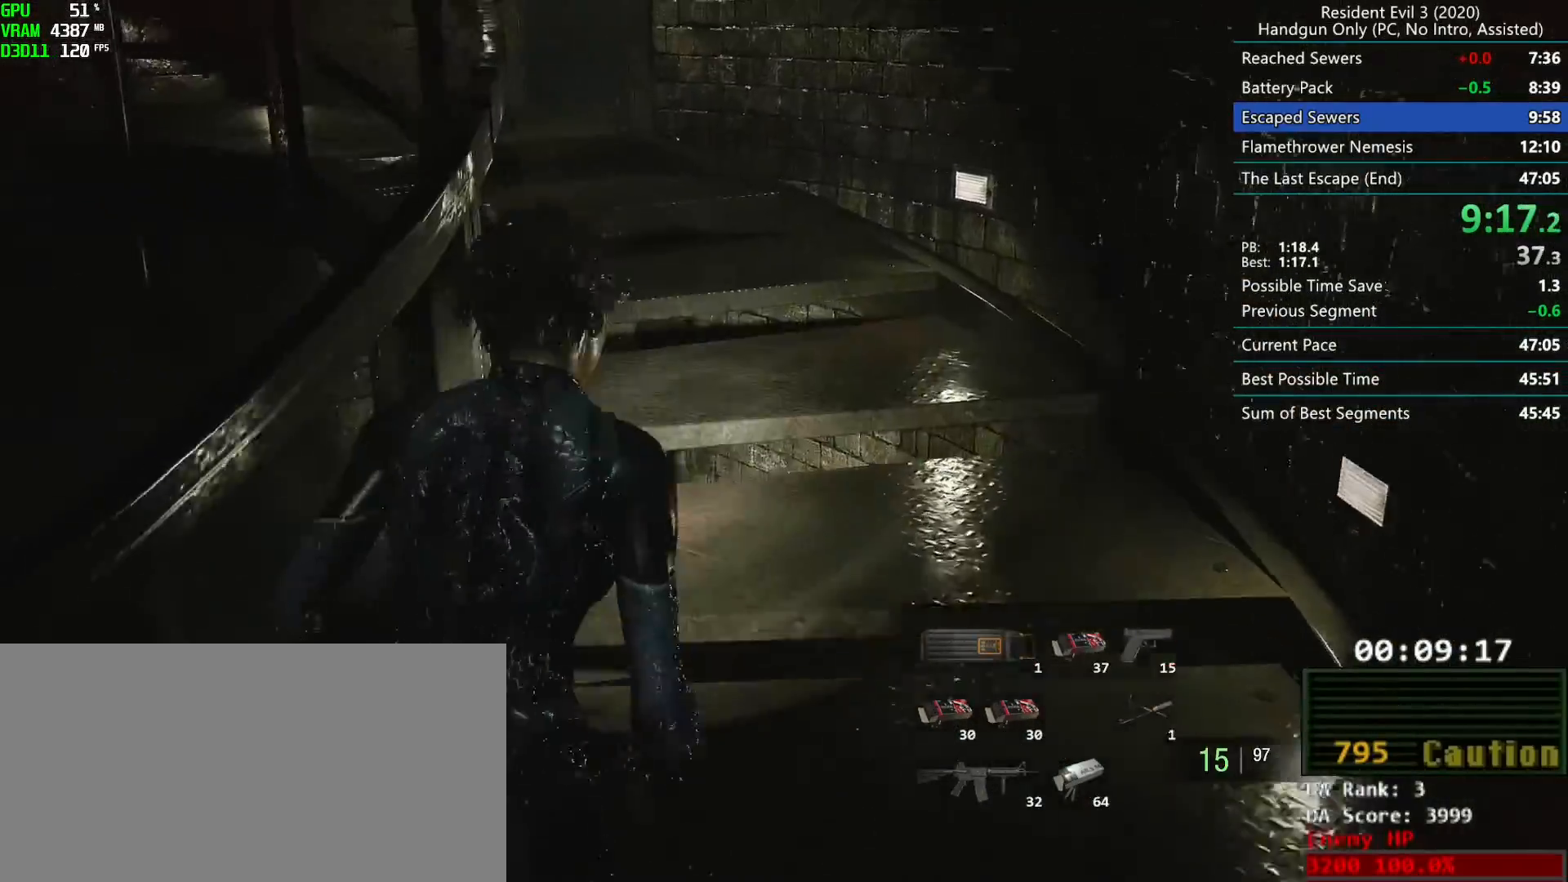
{"keys": ["r"], "mouse": [], "events": [[317, "mouse_left", "down"], [400, "mouse_left", "up"]]}
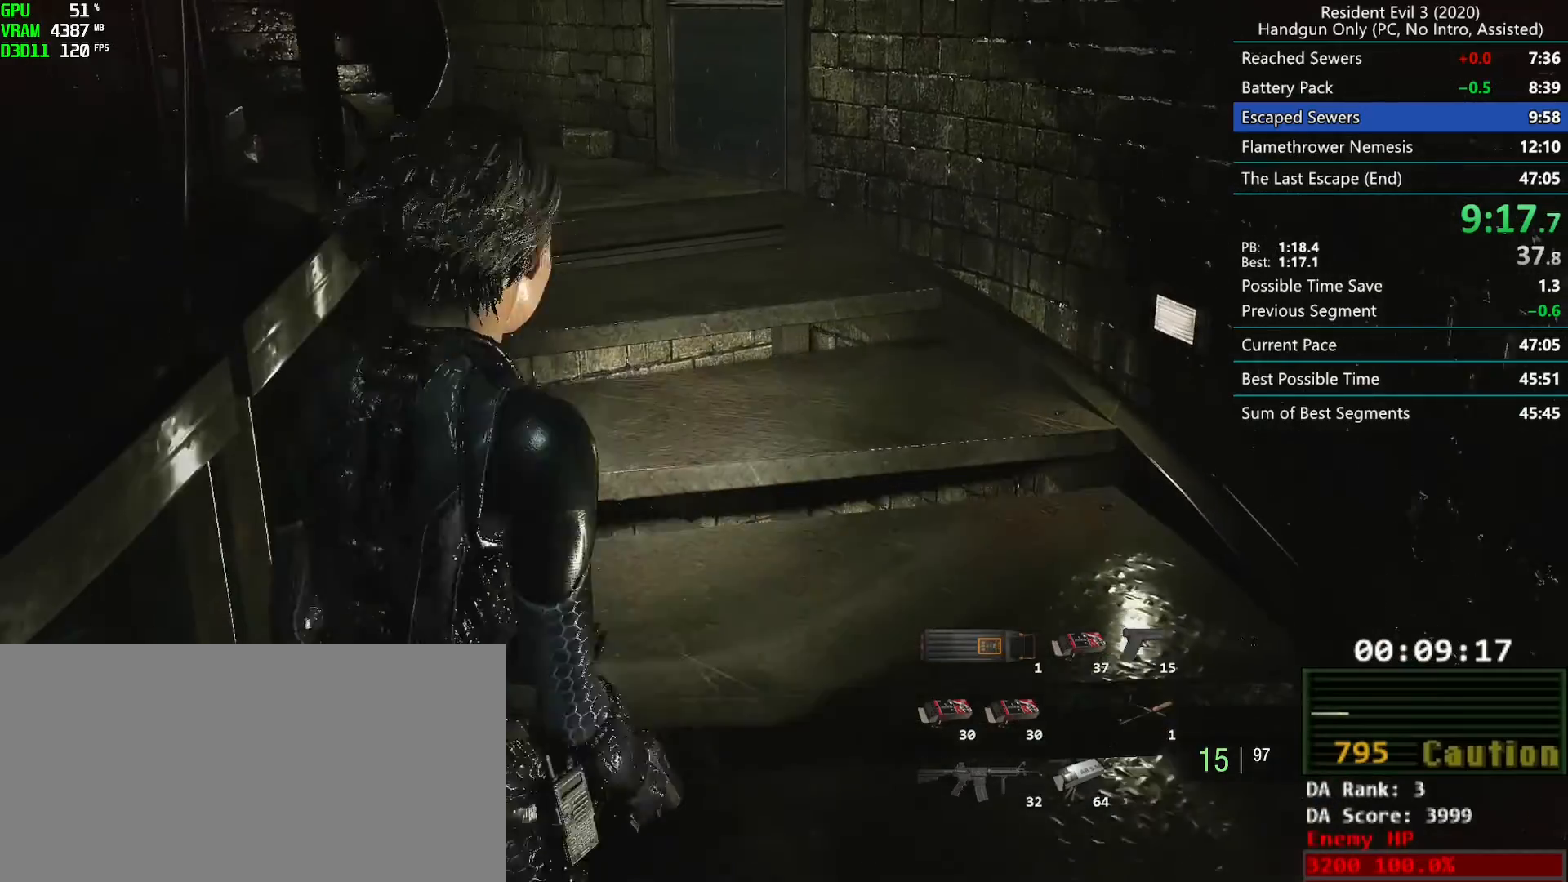
{"keys": ["r"], "mouse": ["left"], "events": [[433, "mouse_left", "down"]]}
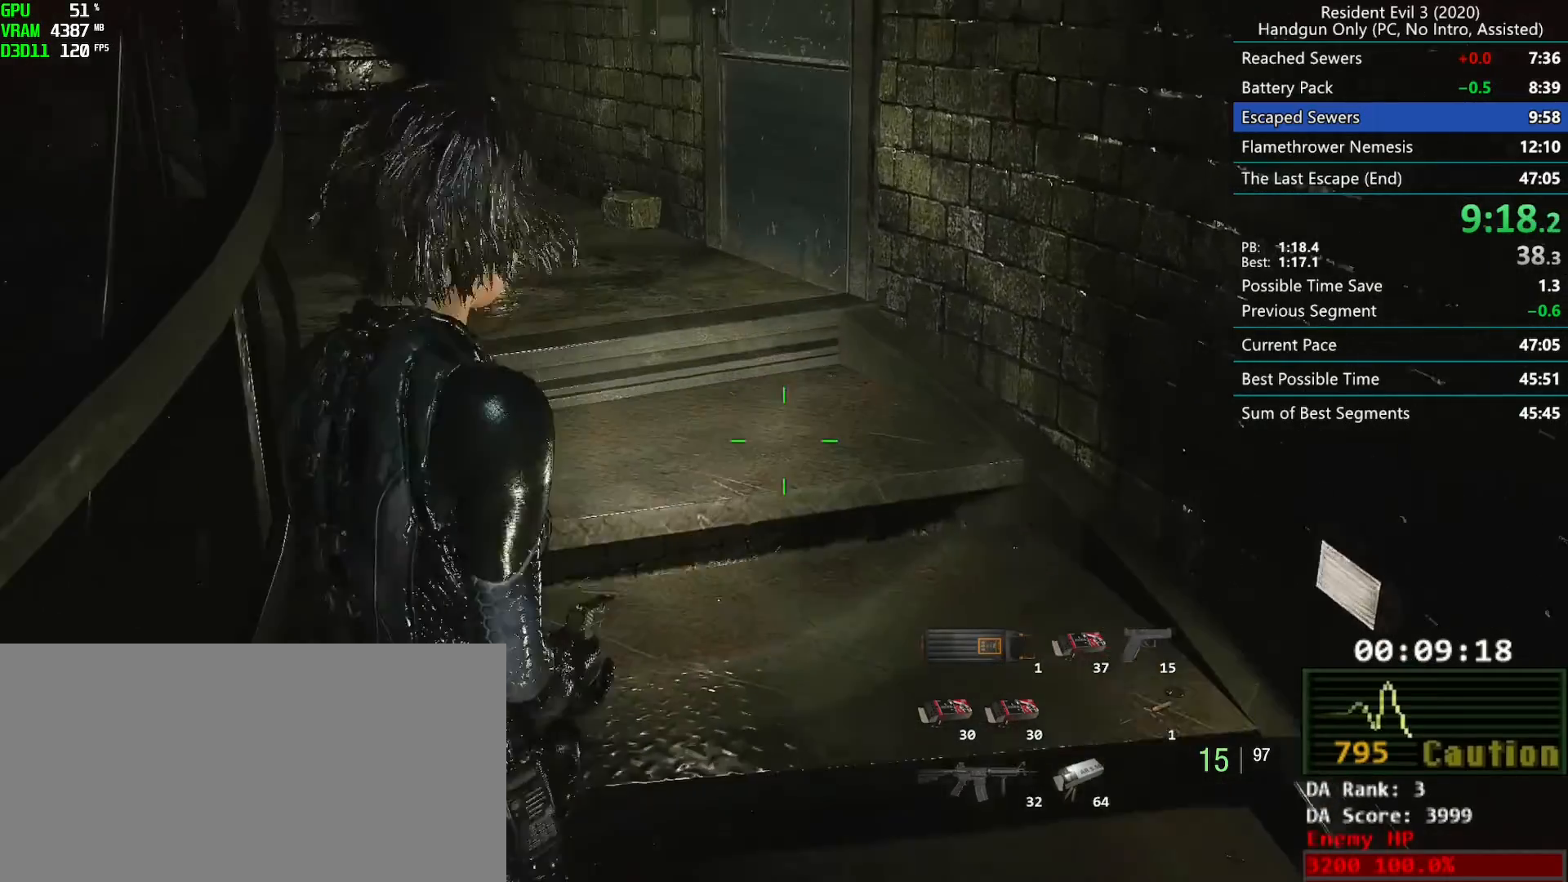
{"keys": ["r"], "mouse": [], "events": [[17, "mouse_left", "up"]]}
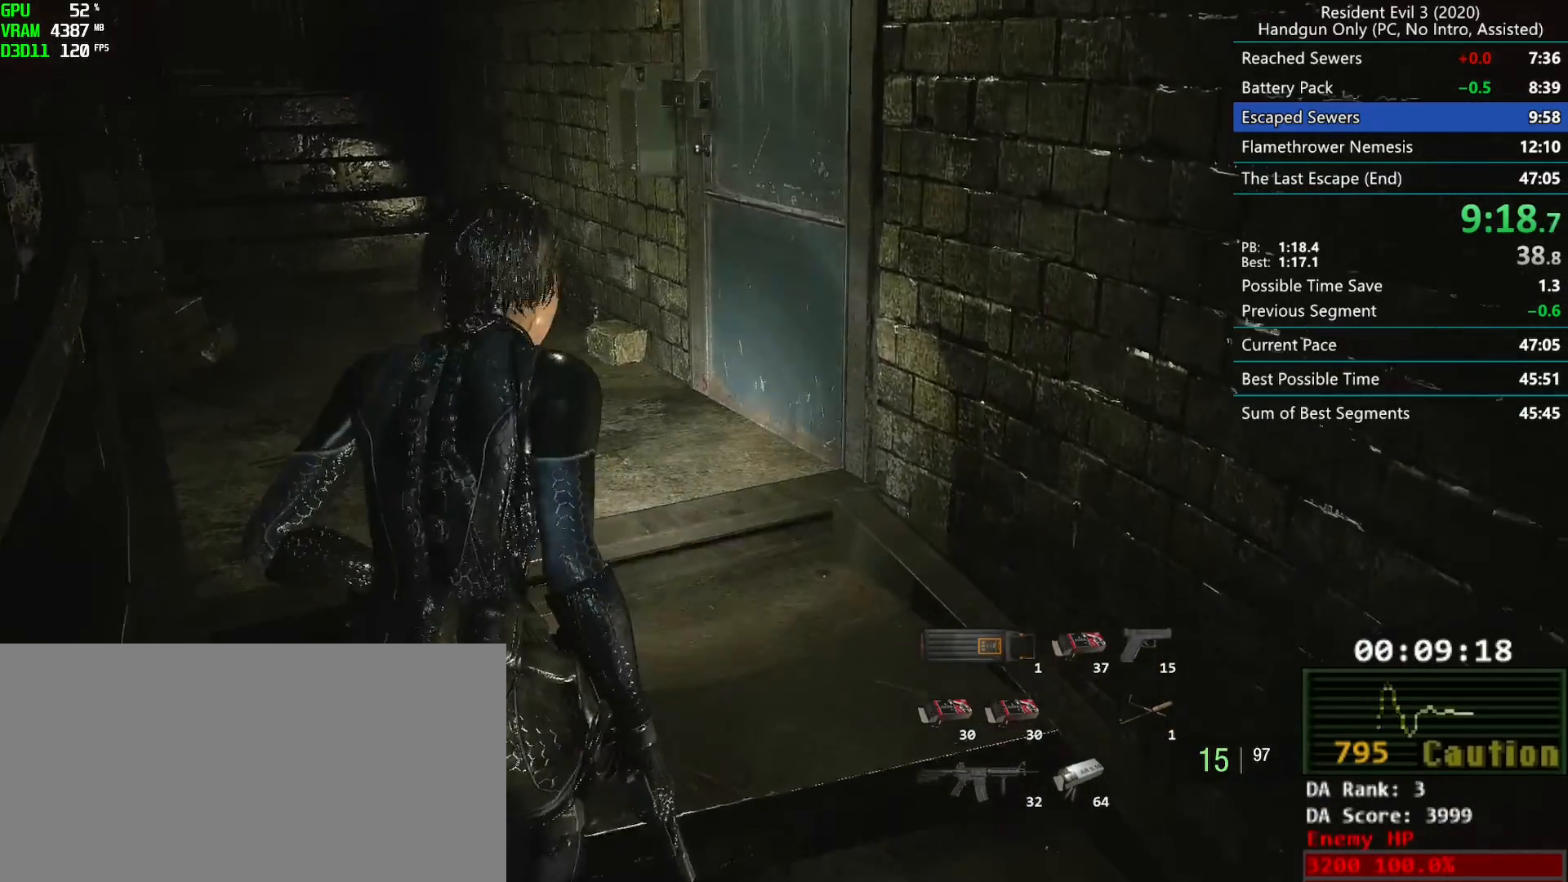
{"keys": ["r"], "mouse": [], "events": []}
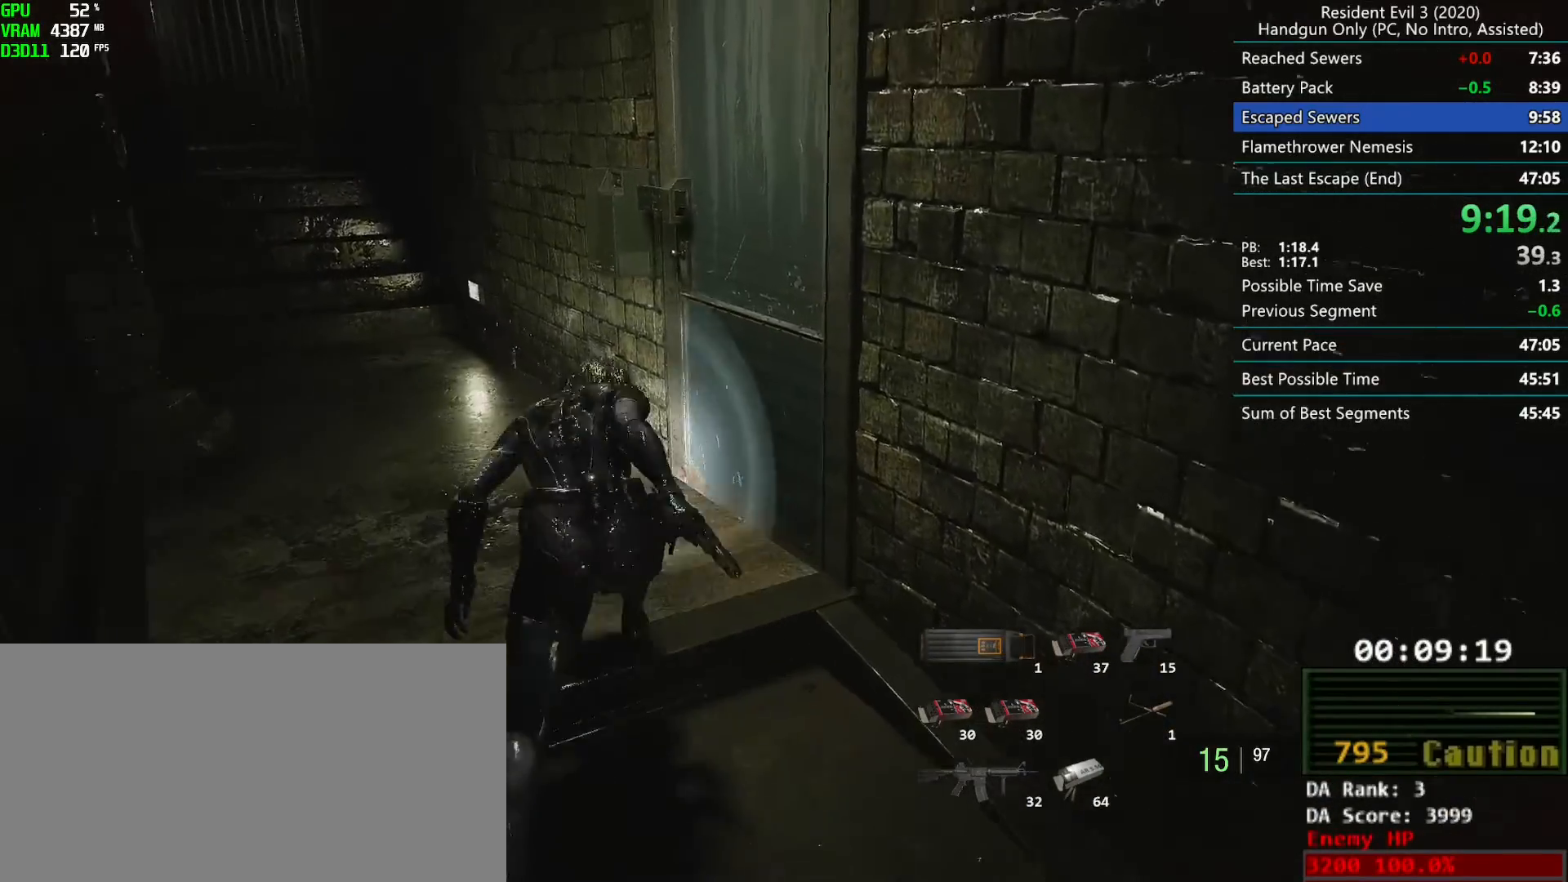
{"keys": [], "mouse": ["left", "right"], "events": [[267, "r", "up"], [417, "mouse_right", "down"], [433, "mouse_left", "down"]]}
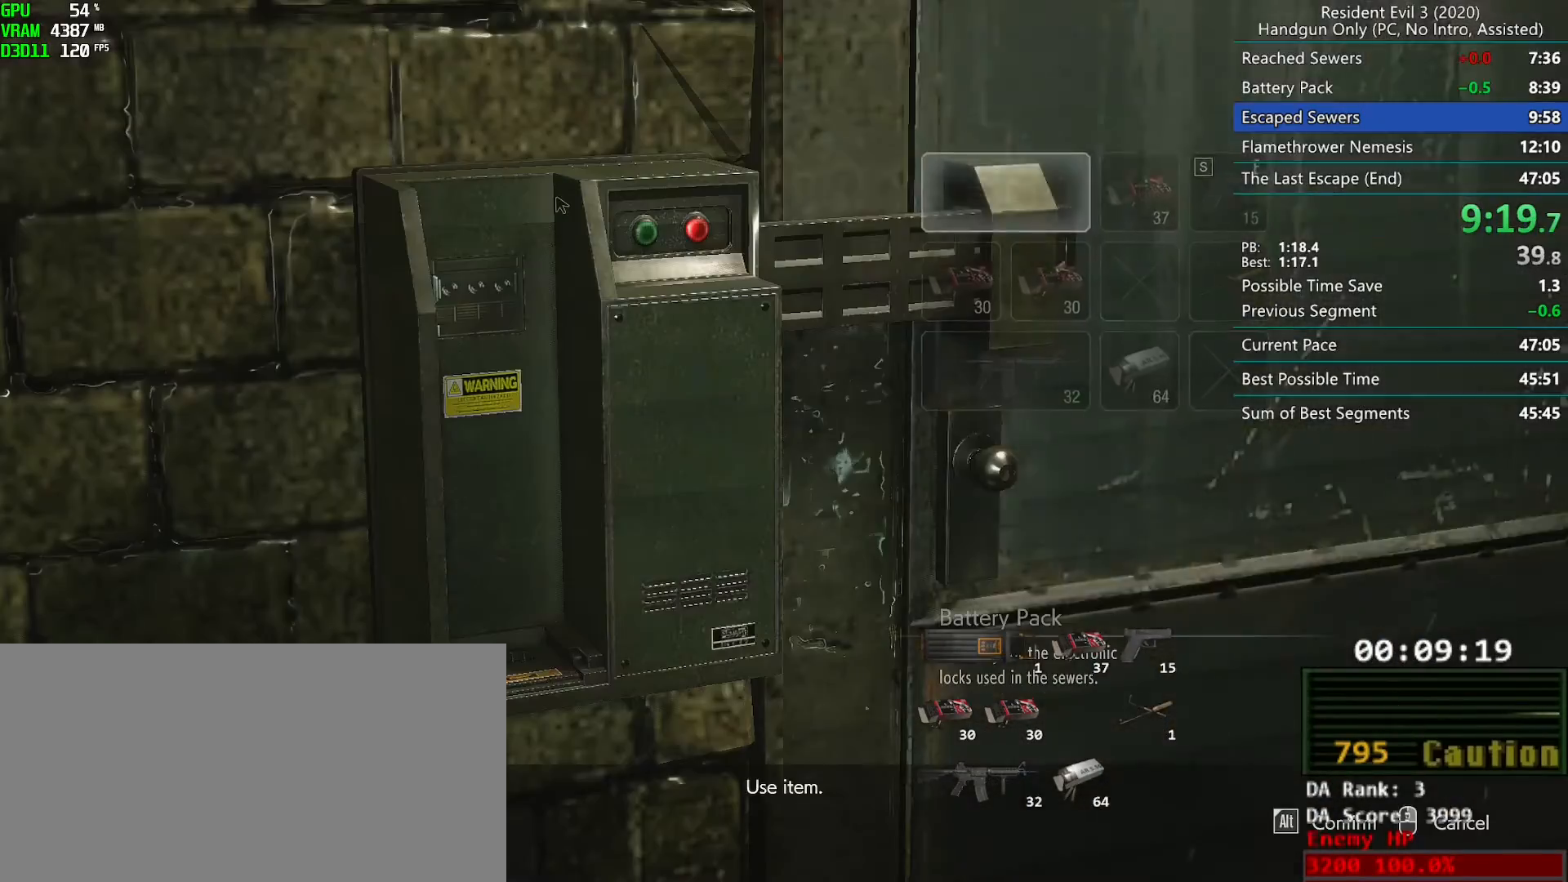
{"keys": [], "mouse": []}
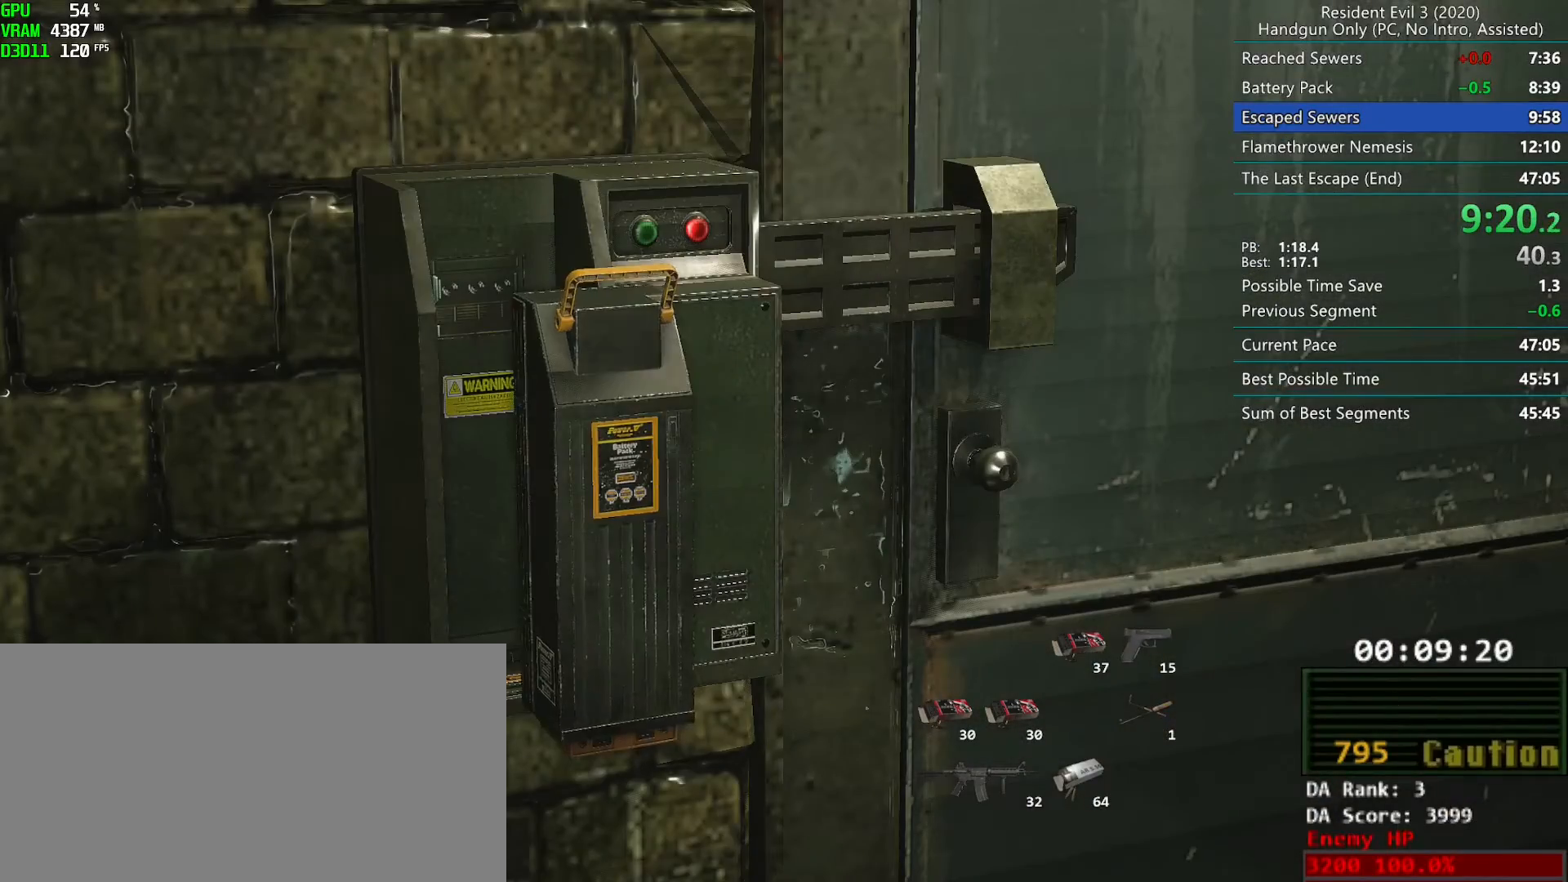
{"keys": ["r"], "mouse": [], "events": [[150, "r", "down"]]}
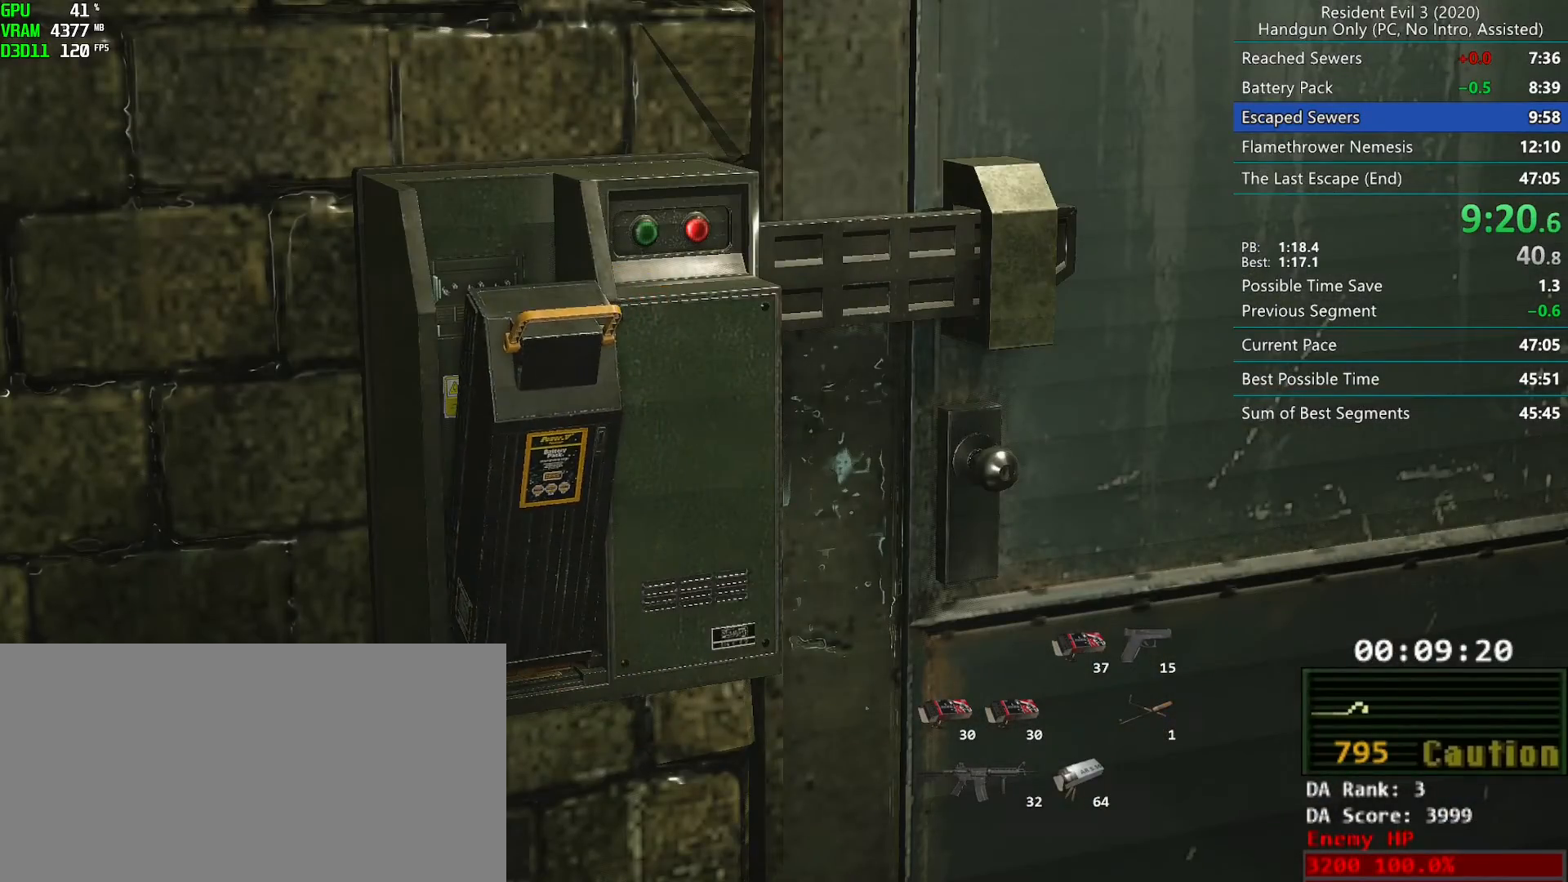
{"keys": ["r"], "mouse": [], "events": []}
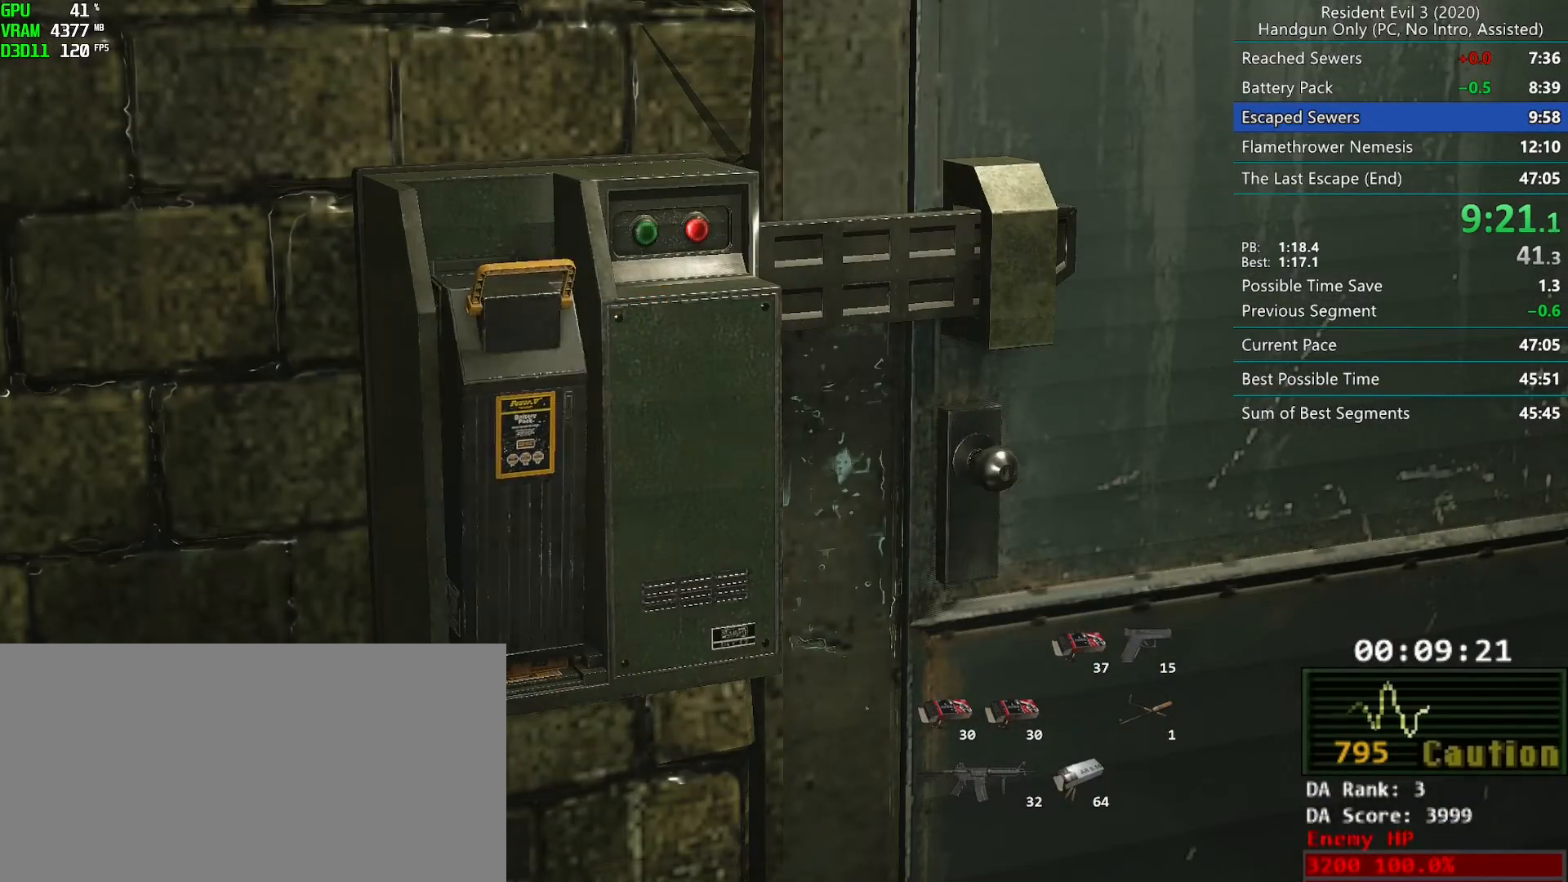
{"keys": ["r"], "mouse": ["mb4"], "events": [[233, "mouse_mb4", "down"]]}
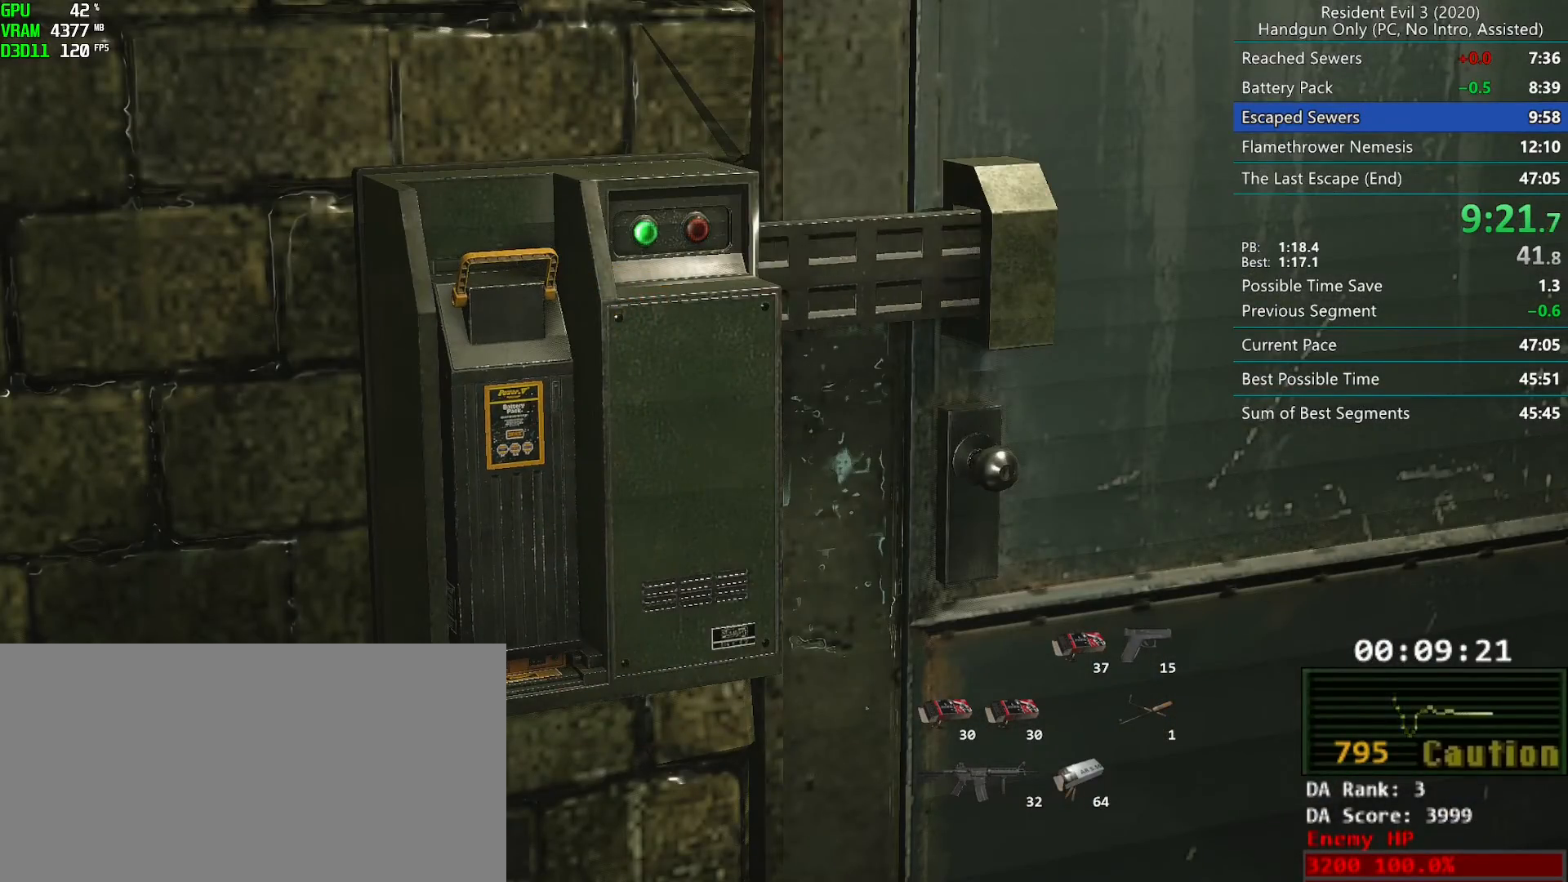
{"keys": ["r"], "mouse": ["mb4"], "events": []}
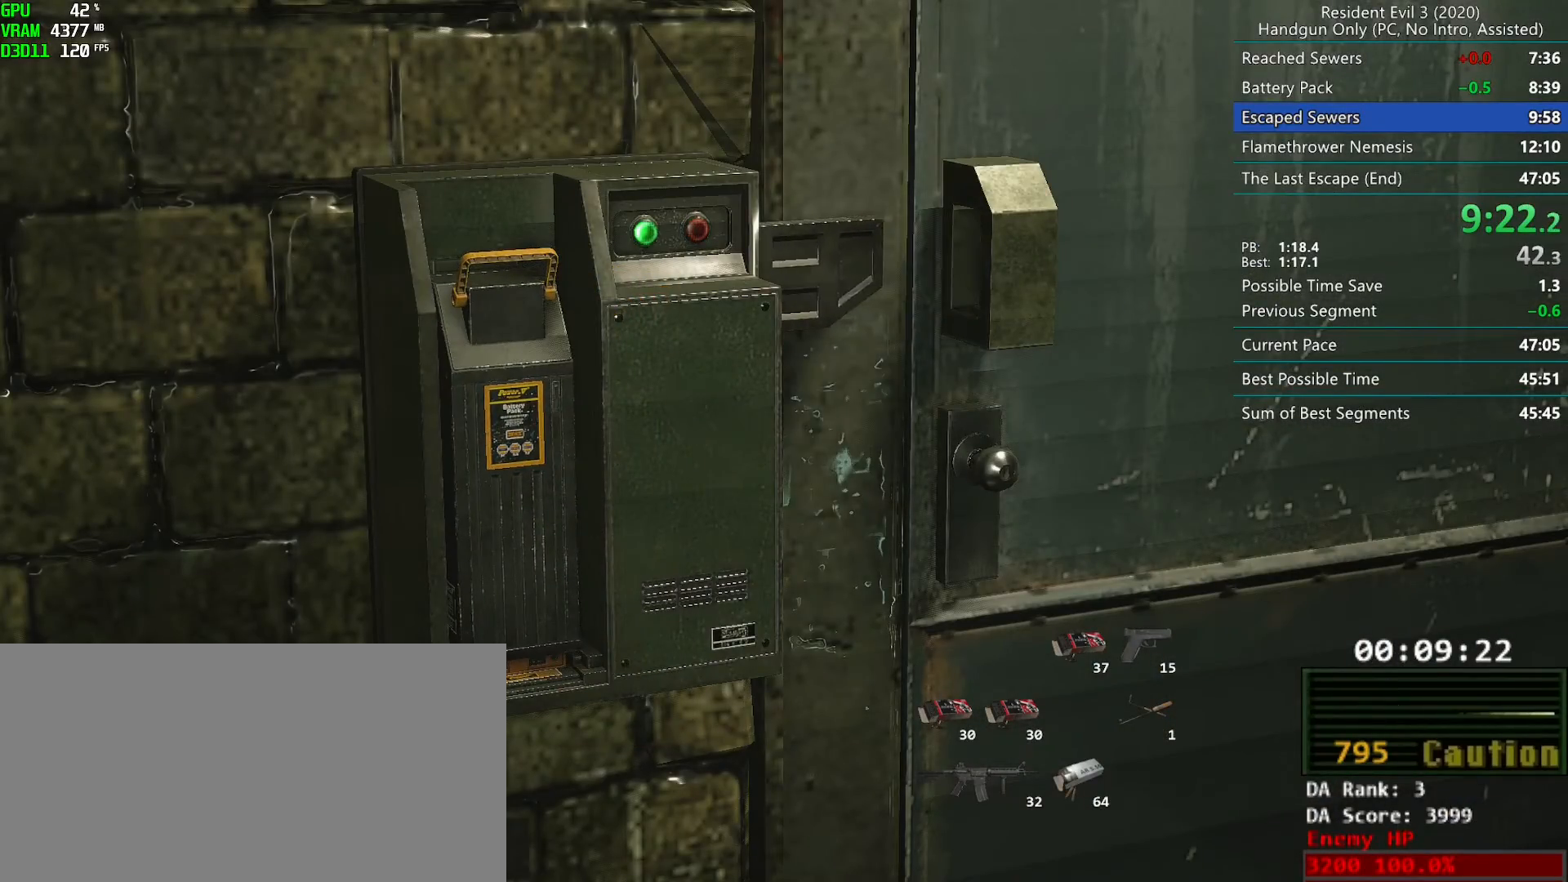
{"keys": ["r"], "mouse": [], "events": [[300, "mouse_mb4", "up"]]}
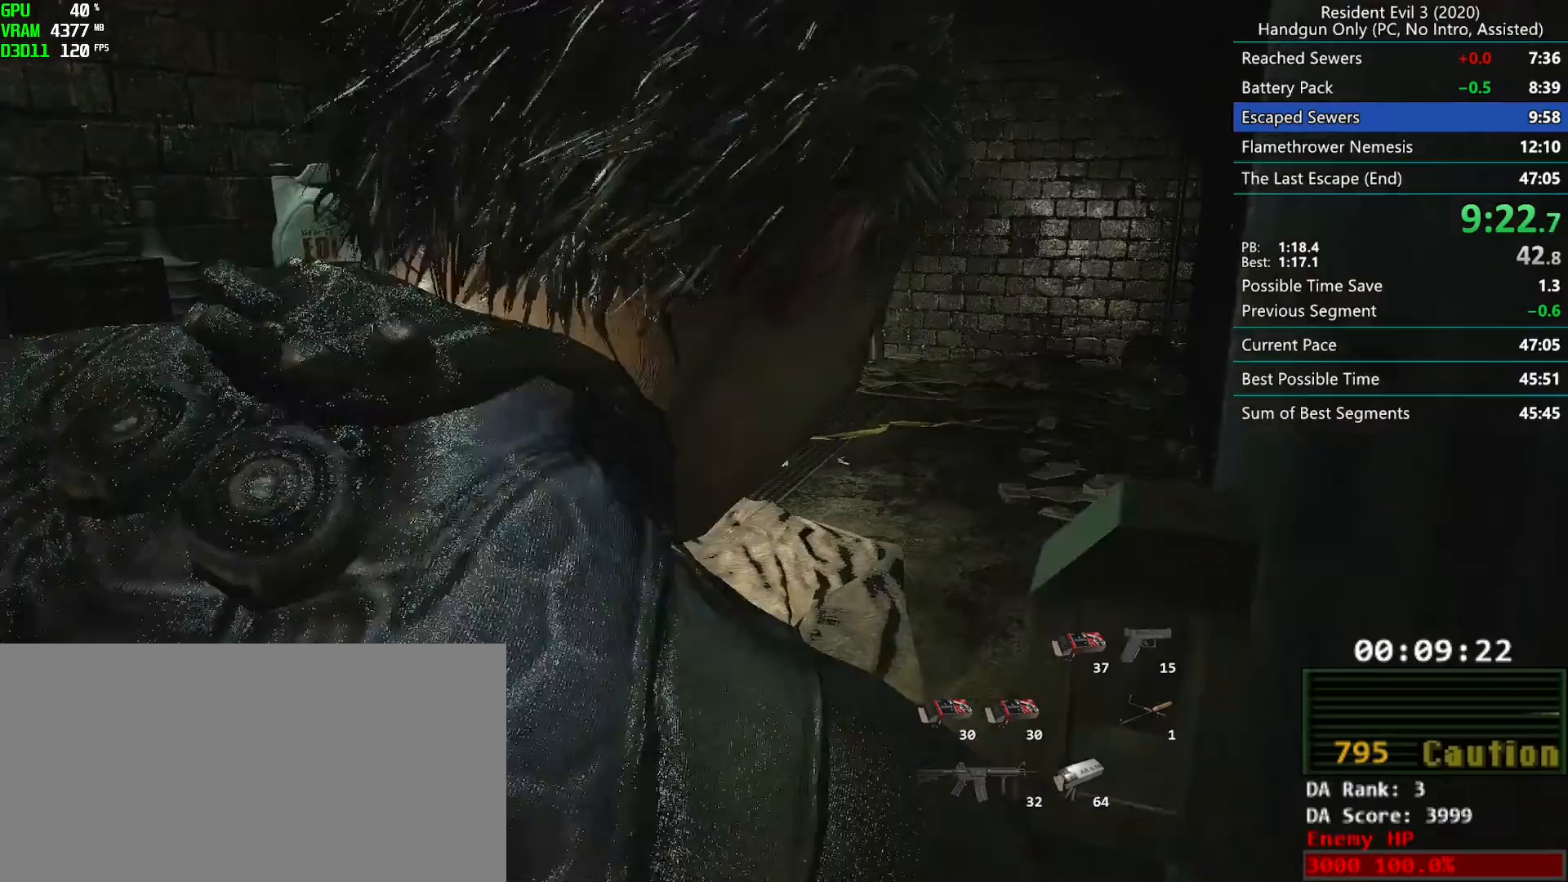
{"keys": ["r"], "mouse": [], "events": []}
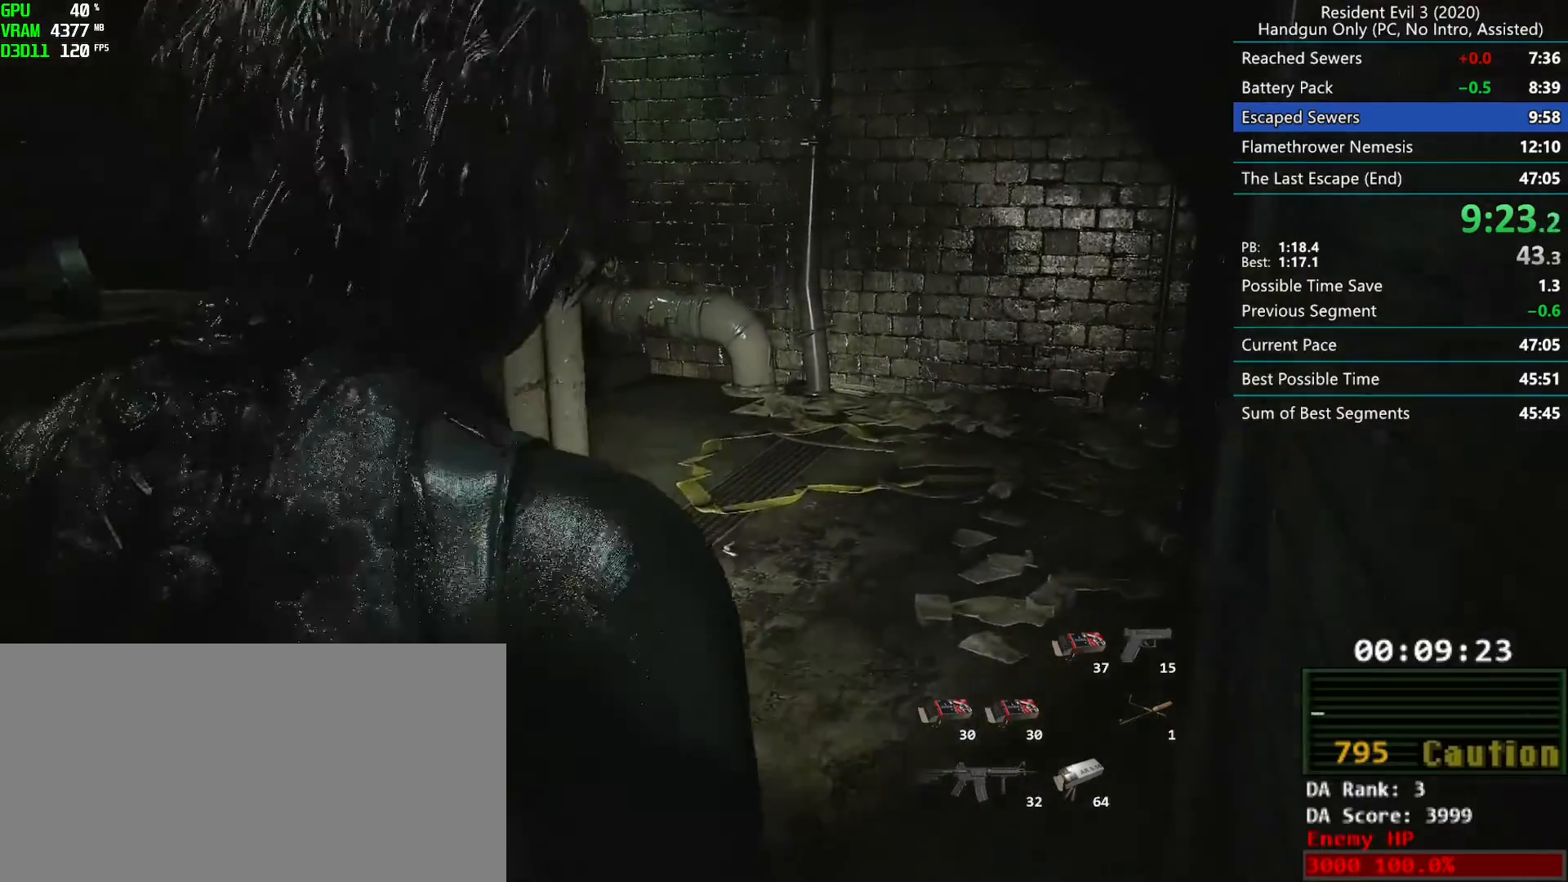
{"keys": ["r"], "mouse": [], "events": []}
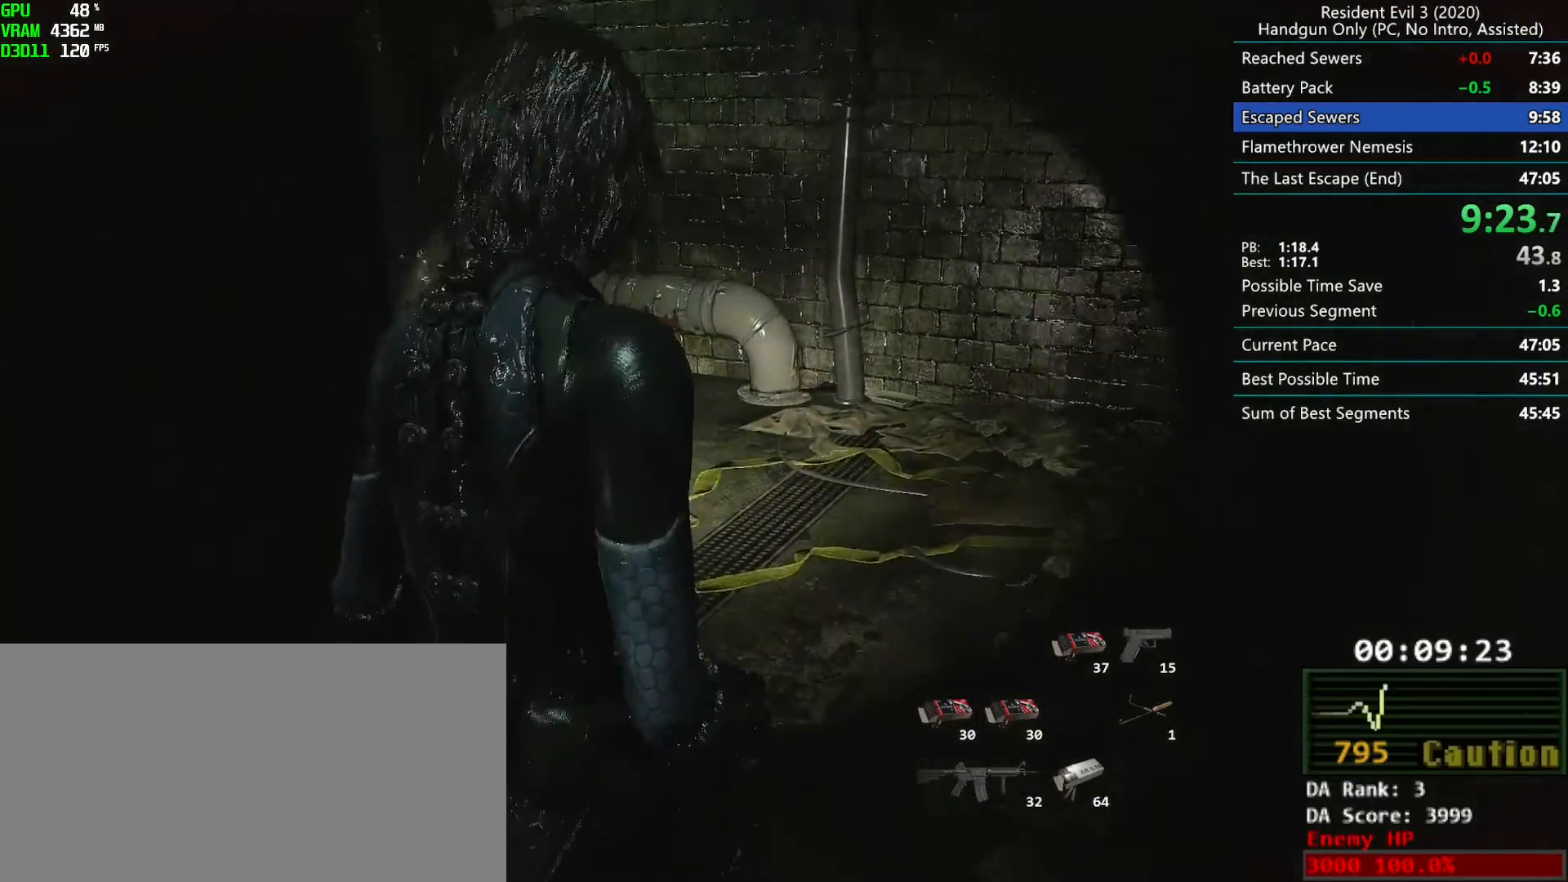
{"keys": ["r"], "mouse": [], "events": []}
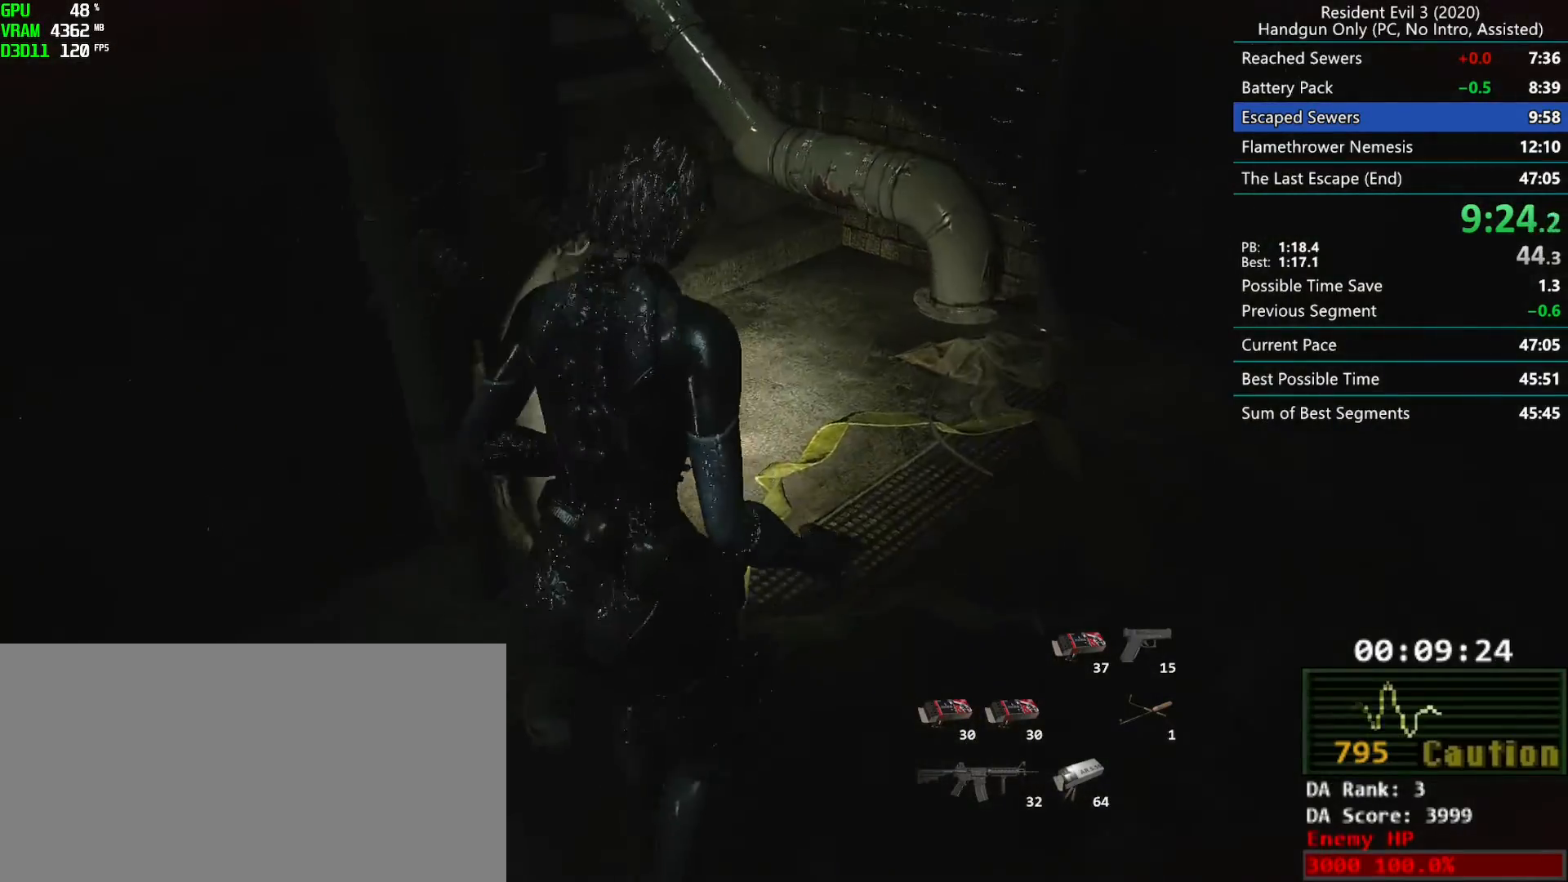
{"keys": ["r"], "mouse": [], "events": []}
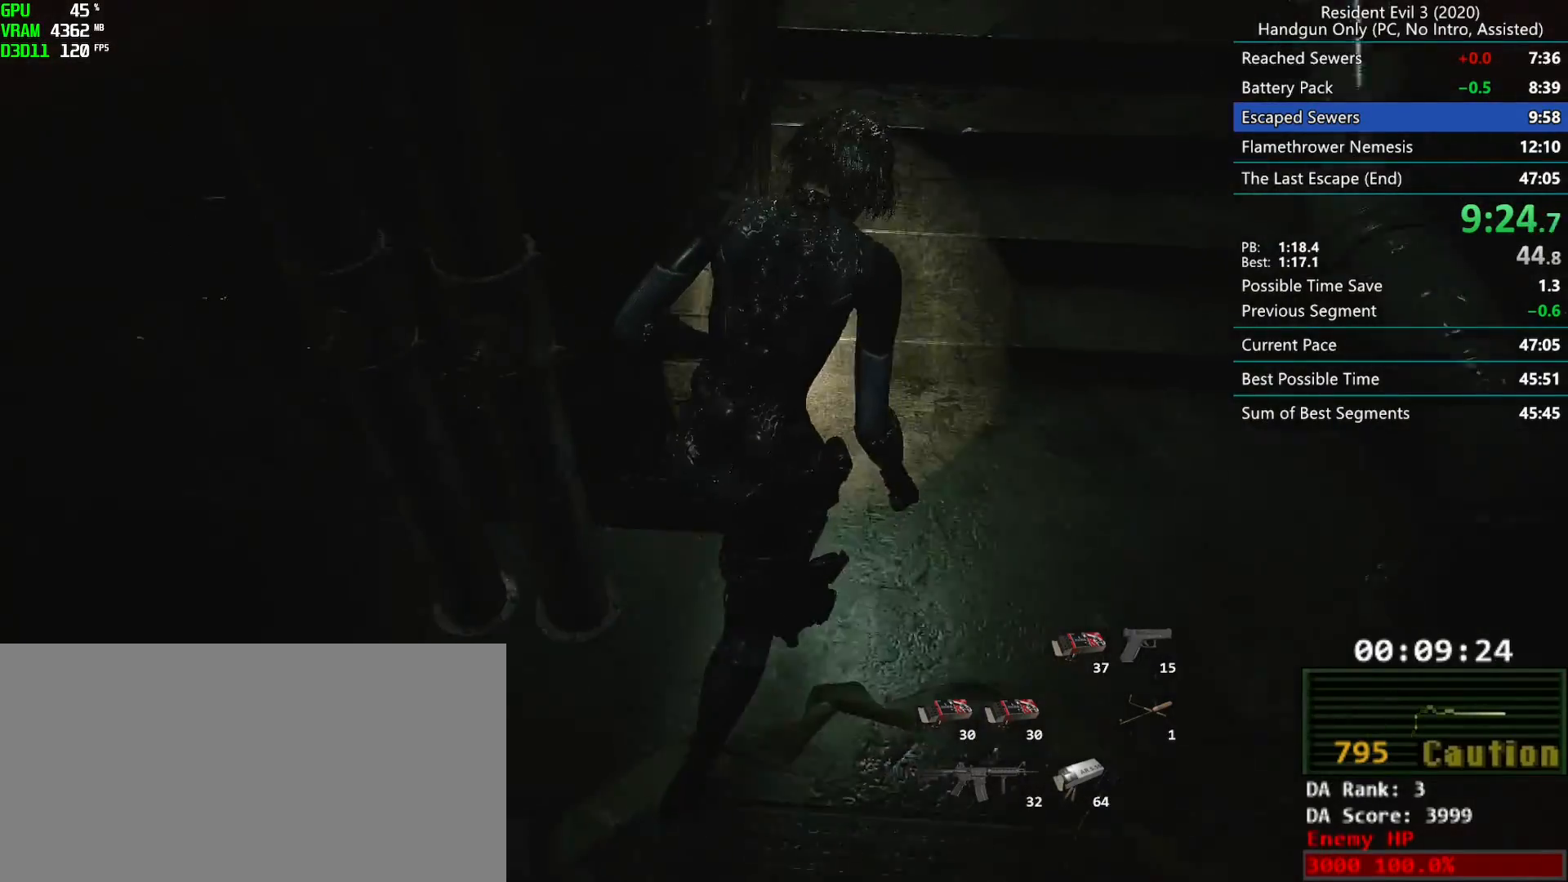
{"keys": ["r"], "mouse": [], "events": []}
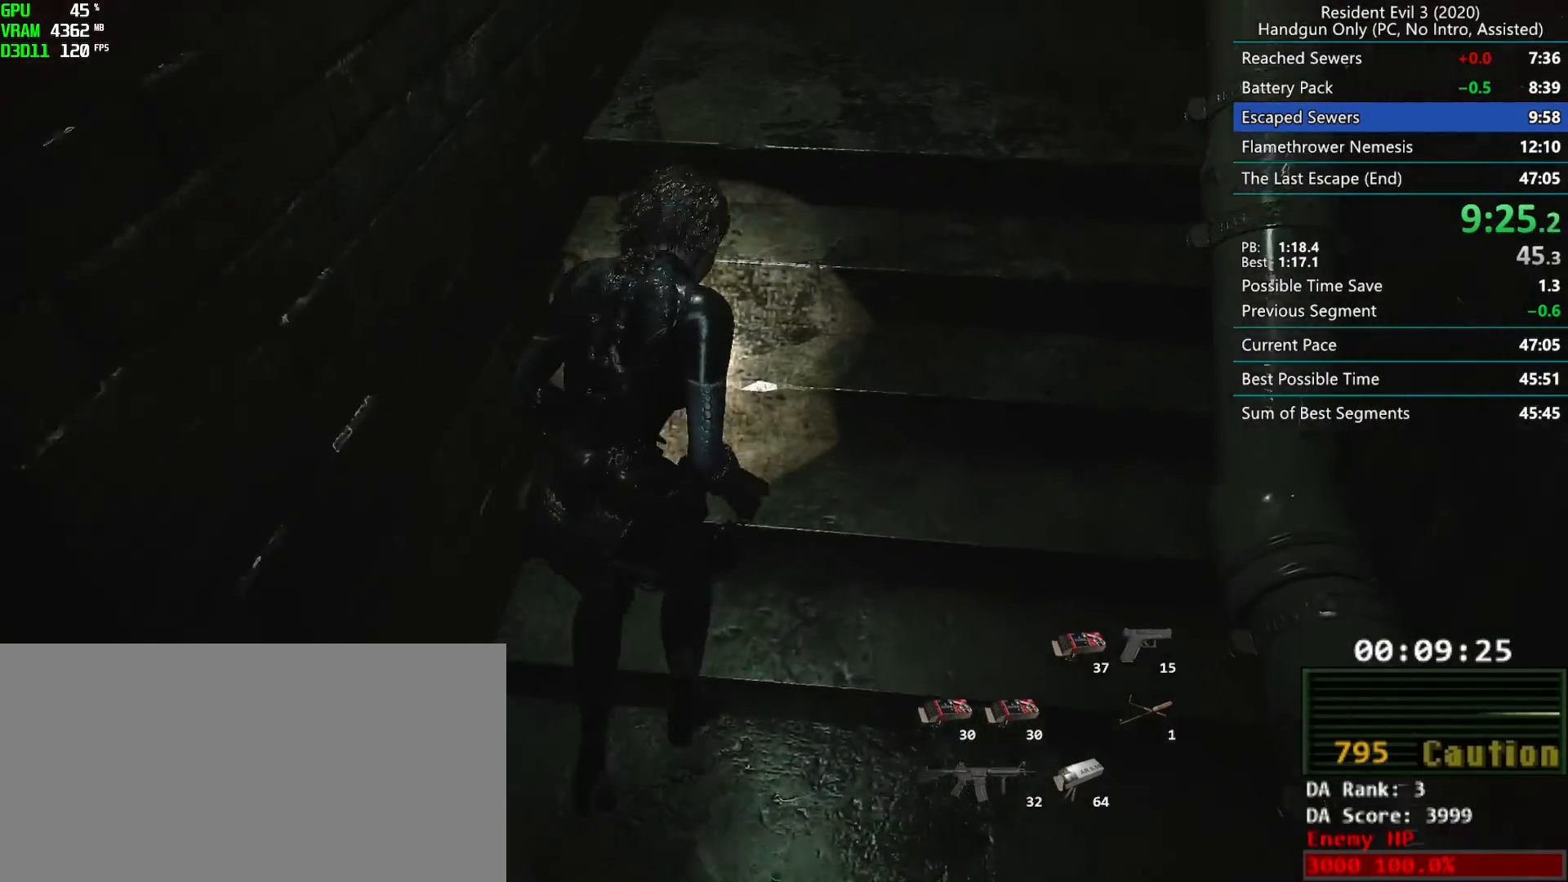
{"keys": ["r"], "mouse": [], "events": []}
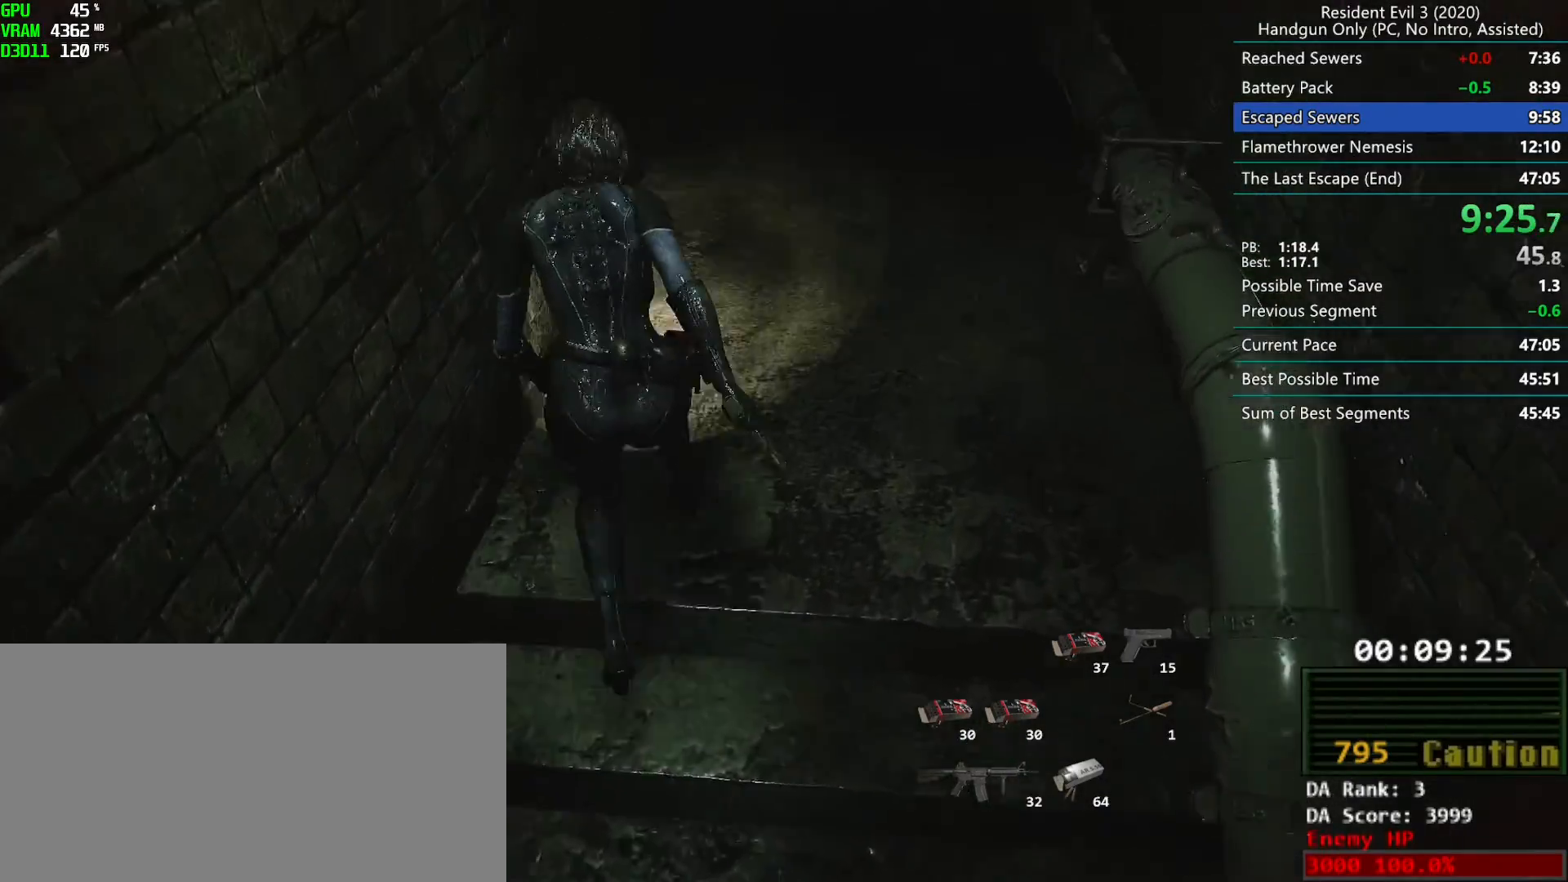
{"keys": ["r"], "mouse": ["mb4"], "events": [[83, "mouse_mb4", "down"]]}
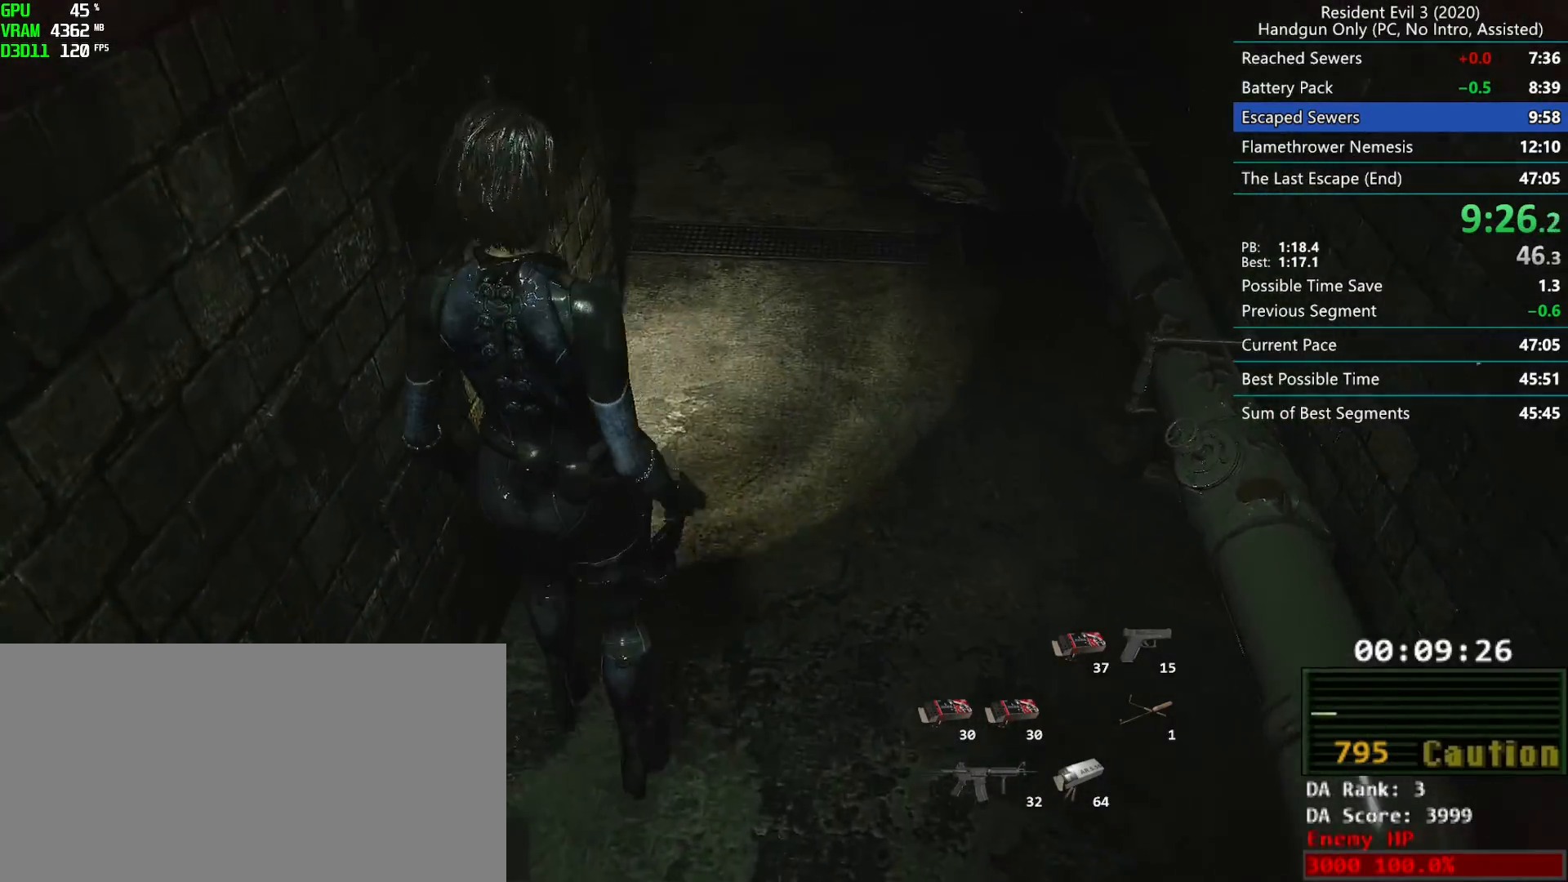
{"keys": ["r"], "mouse": [], "events": [[150, "mouse_mb4", "up"]]}
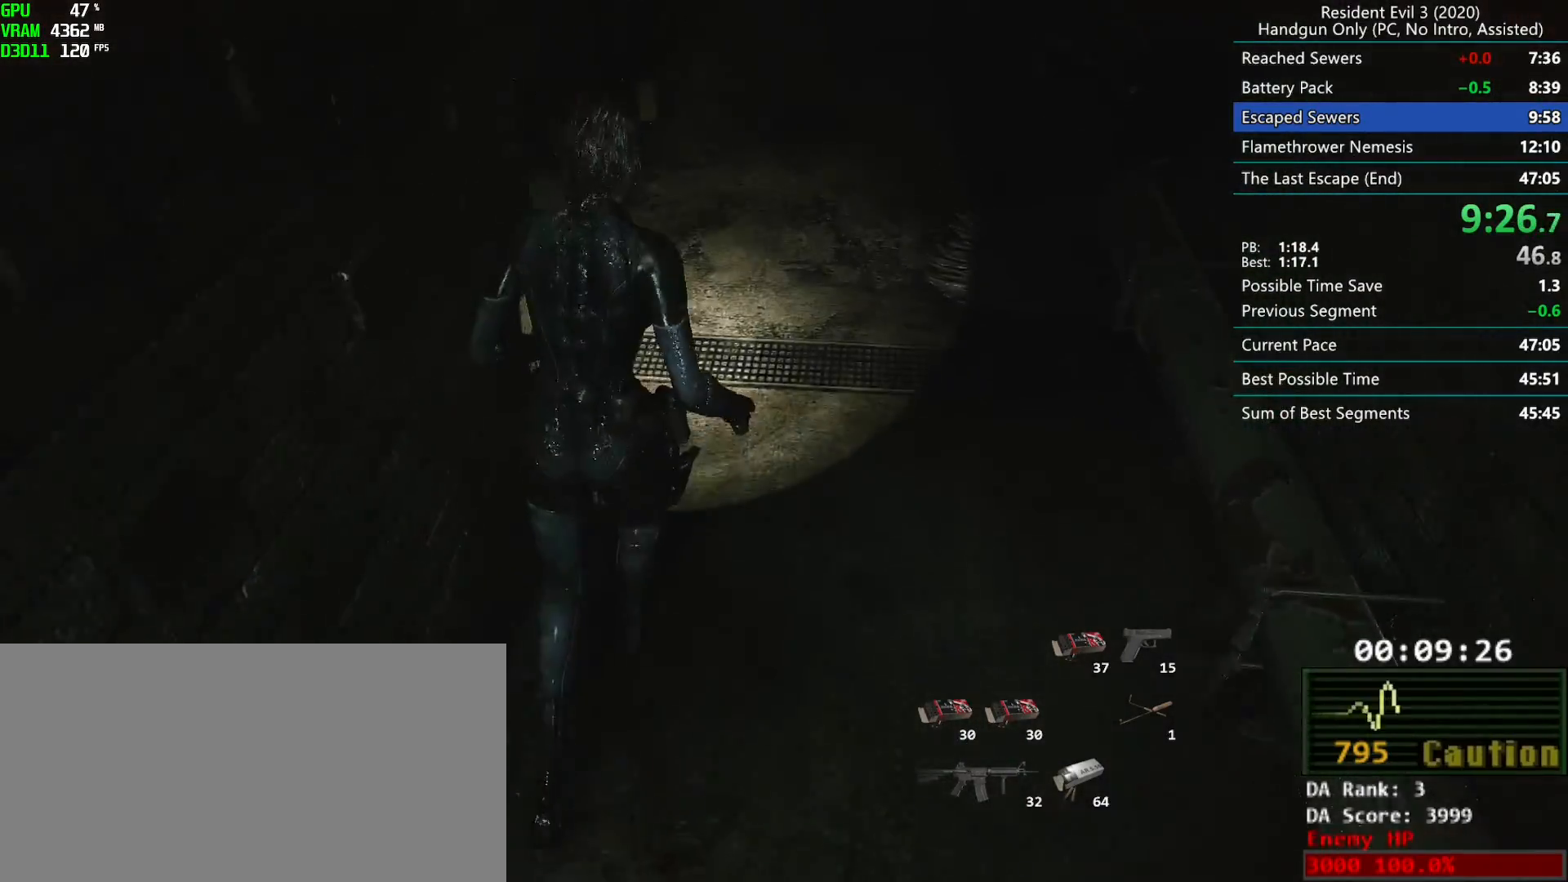
{"keys": ["r"], "mouse": [], "events": [[283, "r", "up"], [317, "d", "down"], [417, "r", "down"], [433, "d", "up"]]}
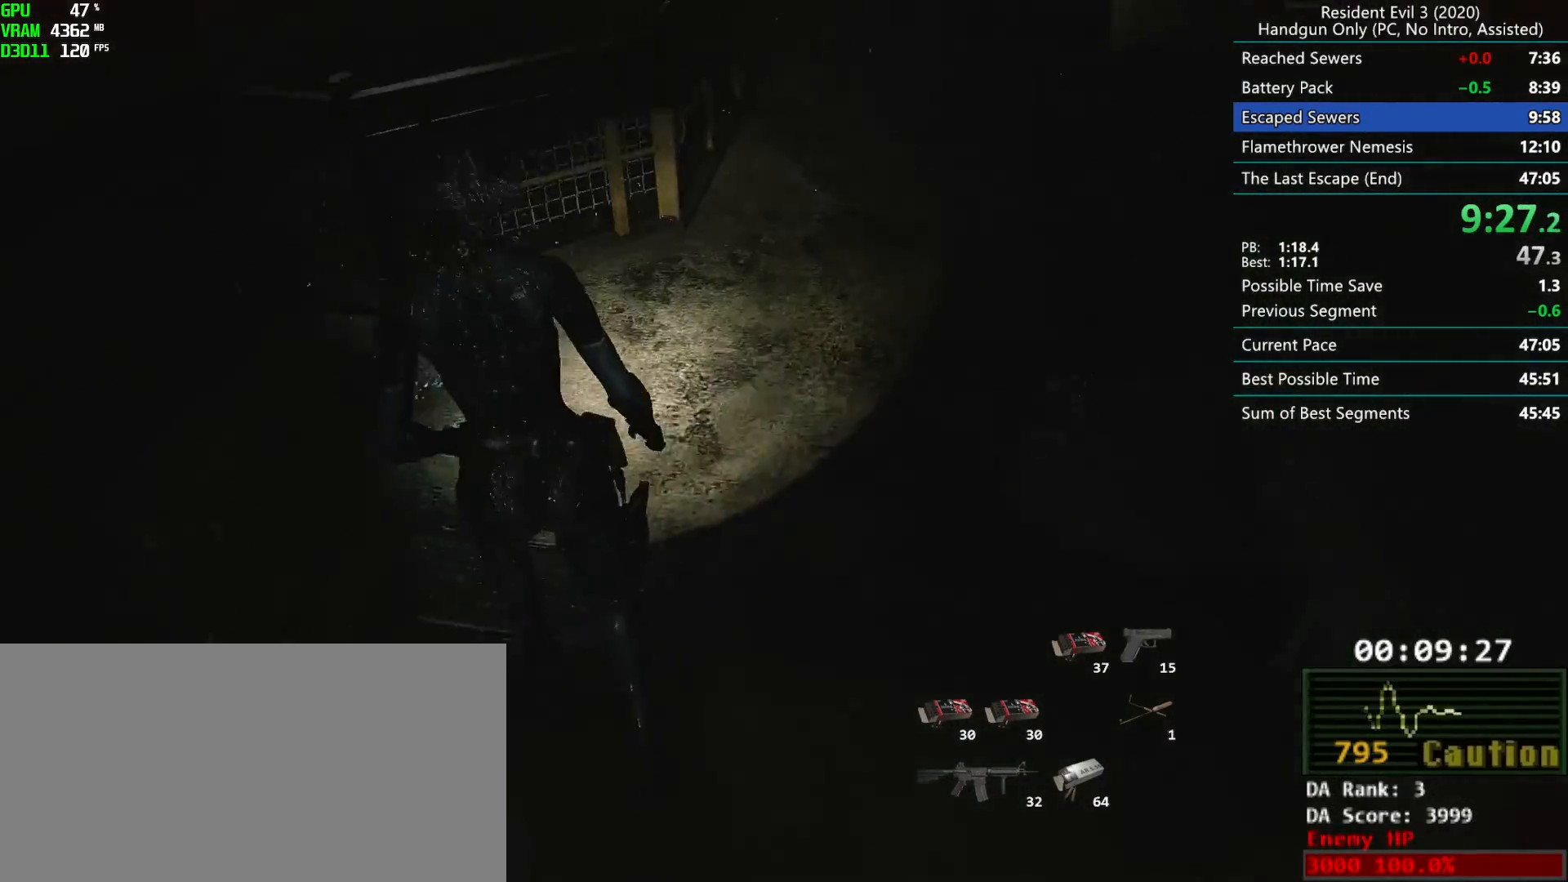
{"keys": ["r"], "mouse": [], "events": []}
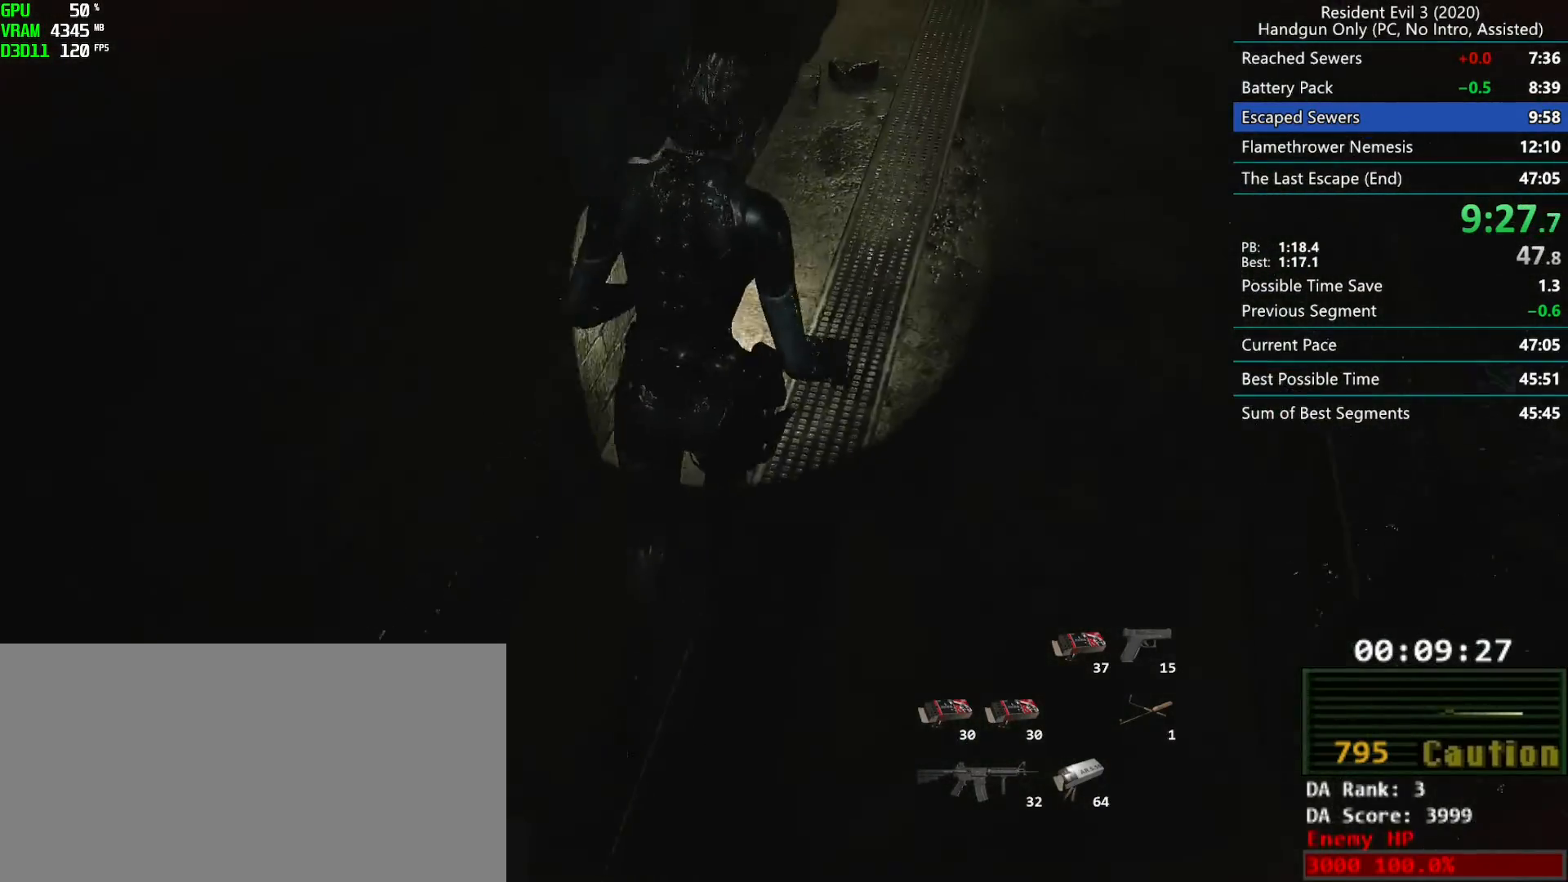
{"keys": ["r"], "mouse": [], "events": []}